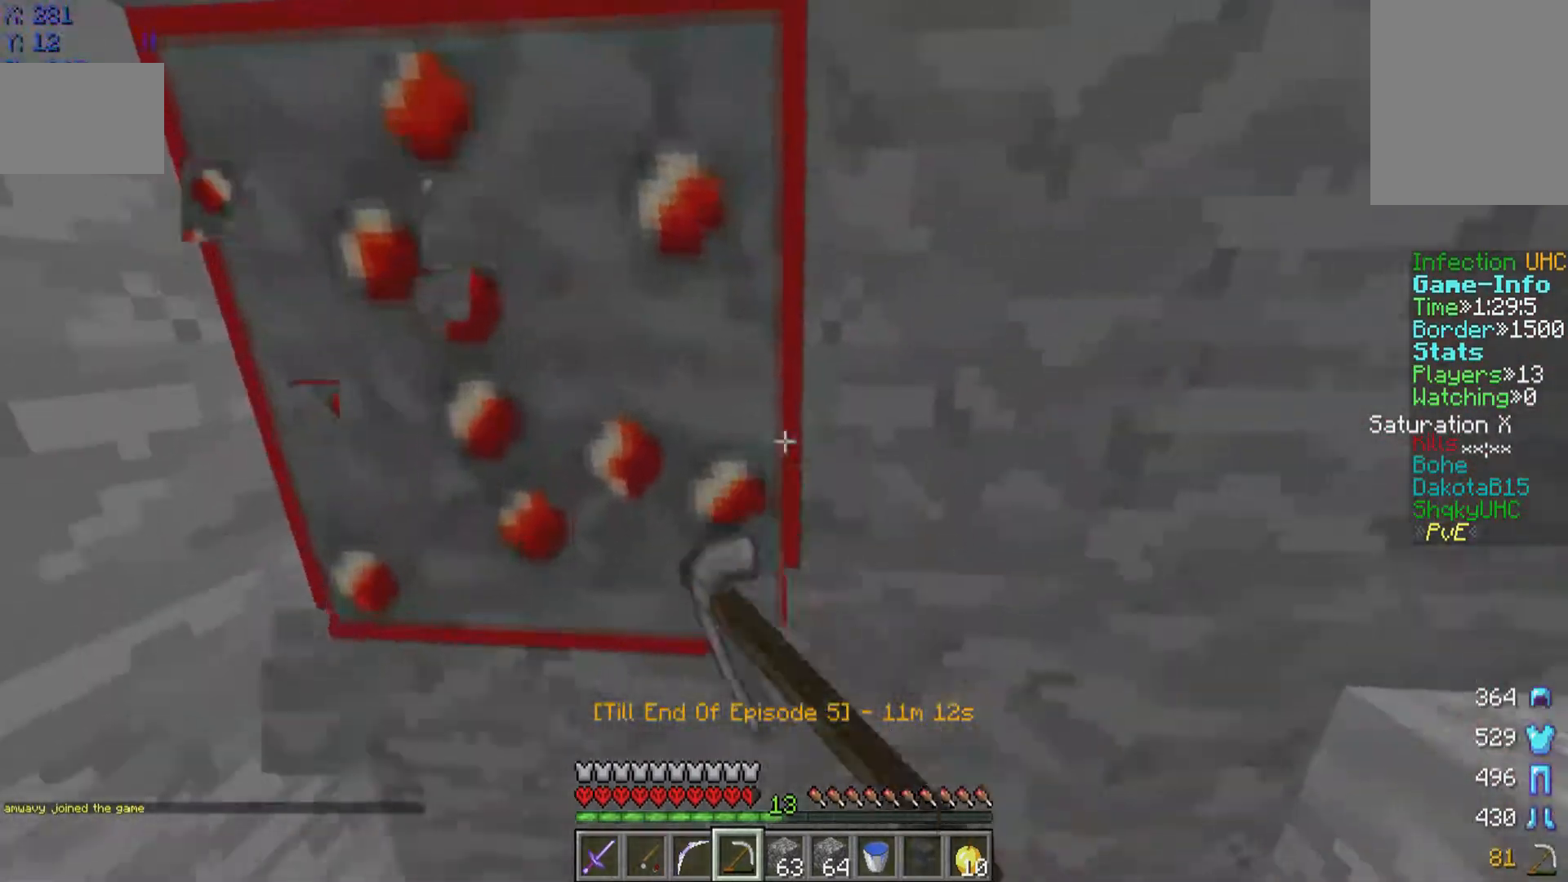
Gameplay with keyboard and mouse; each line is a JSON object with the keys and mouse buttons held at the frame after it. "events" lists presses ("down") and releases ("up") of "a", "d", "s", "w", "mouse_left" and "mouse_right" between this image and that frame as [ms after this image, input, new state], when the widget could be followed in between. "mouse_left", "mouse_right" = the "left", "right" buttons of the "mouse" list. No other keys are recorded. Fast repeated clicks can show as one long hold. Mouse movement is not recorded.
{"keys": [], "mouse": ["left"], "events": [[433, "a", "up"]]}
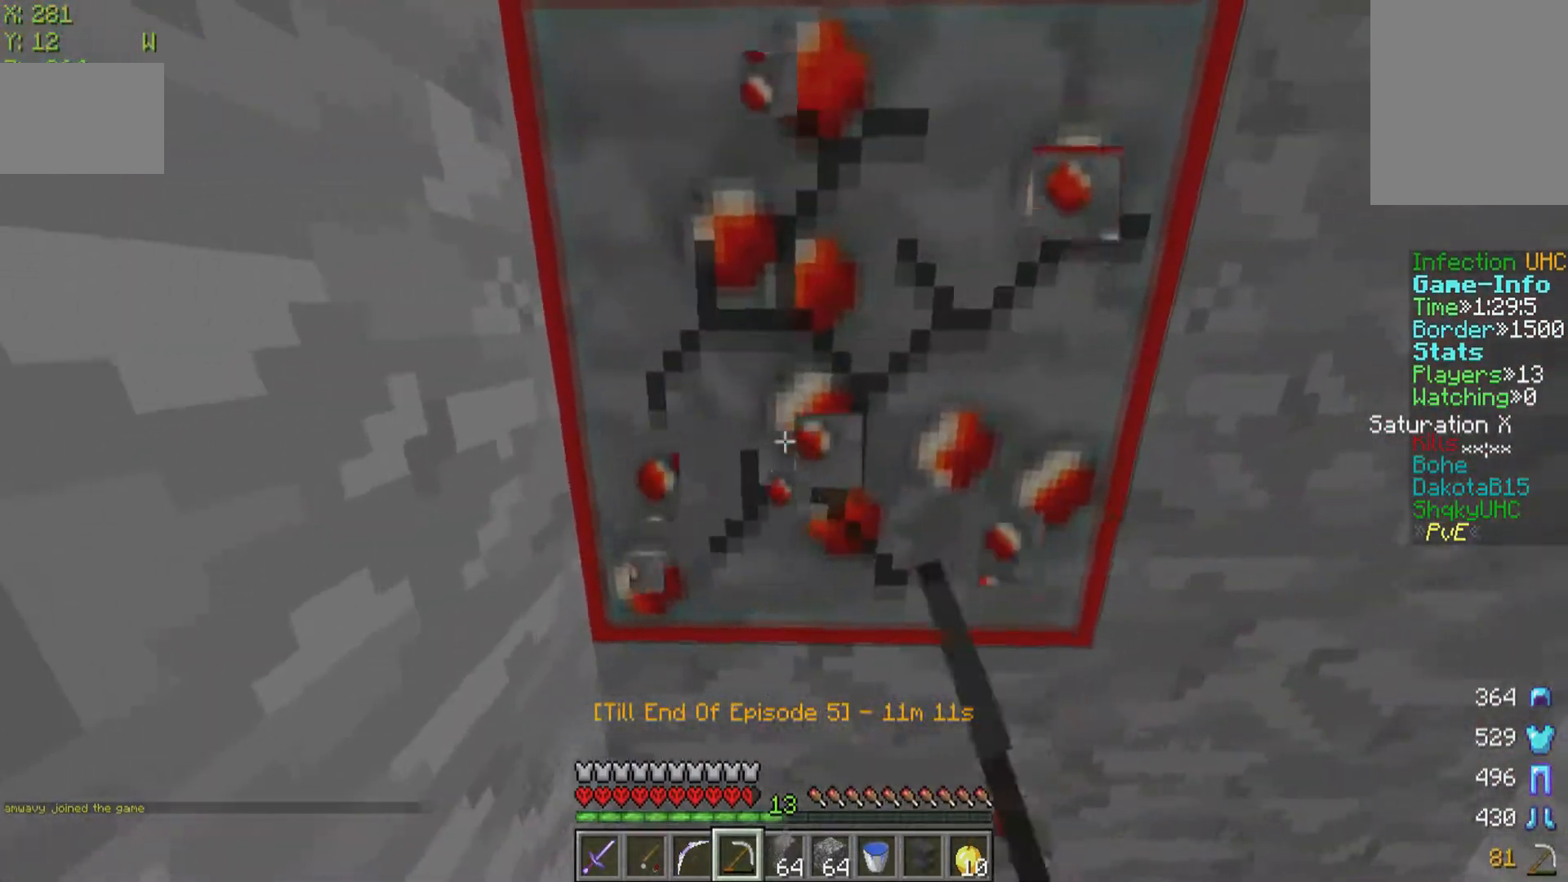
{"keys": ["w"], "mouse": ["left"], "events": [[483, "w", "down"]]}
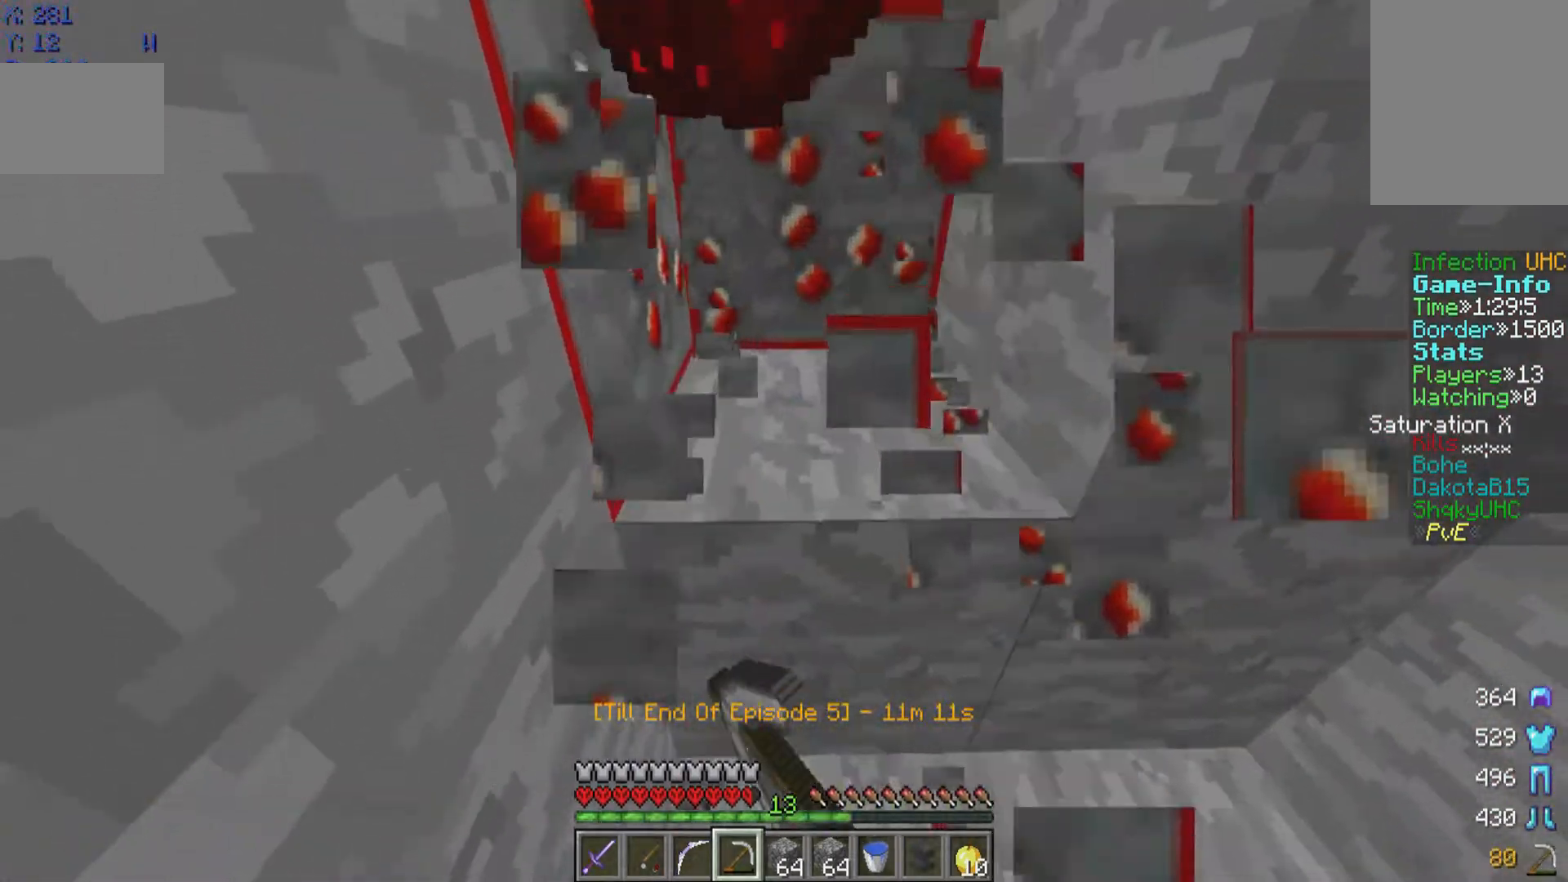
{"keys": ["w"], "mouse": ["left"], "events": [[233, "w", "up"], [433, "w", "down"]]}
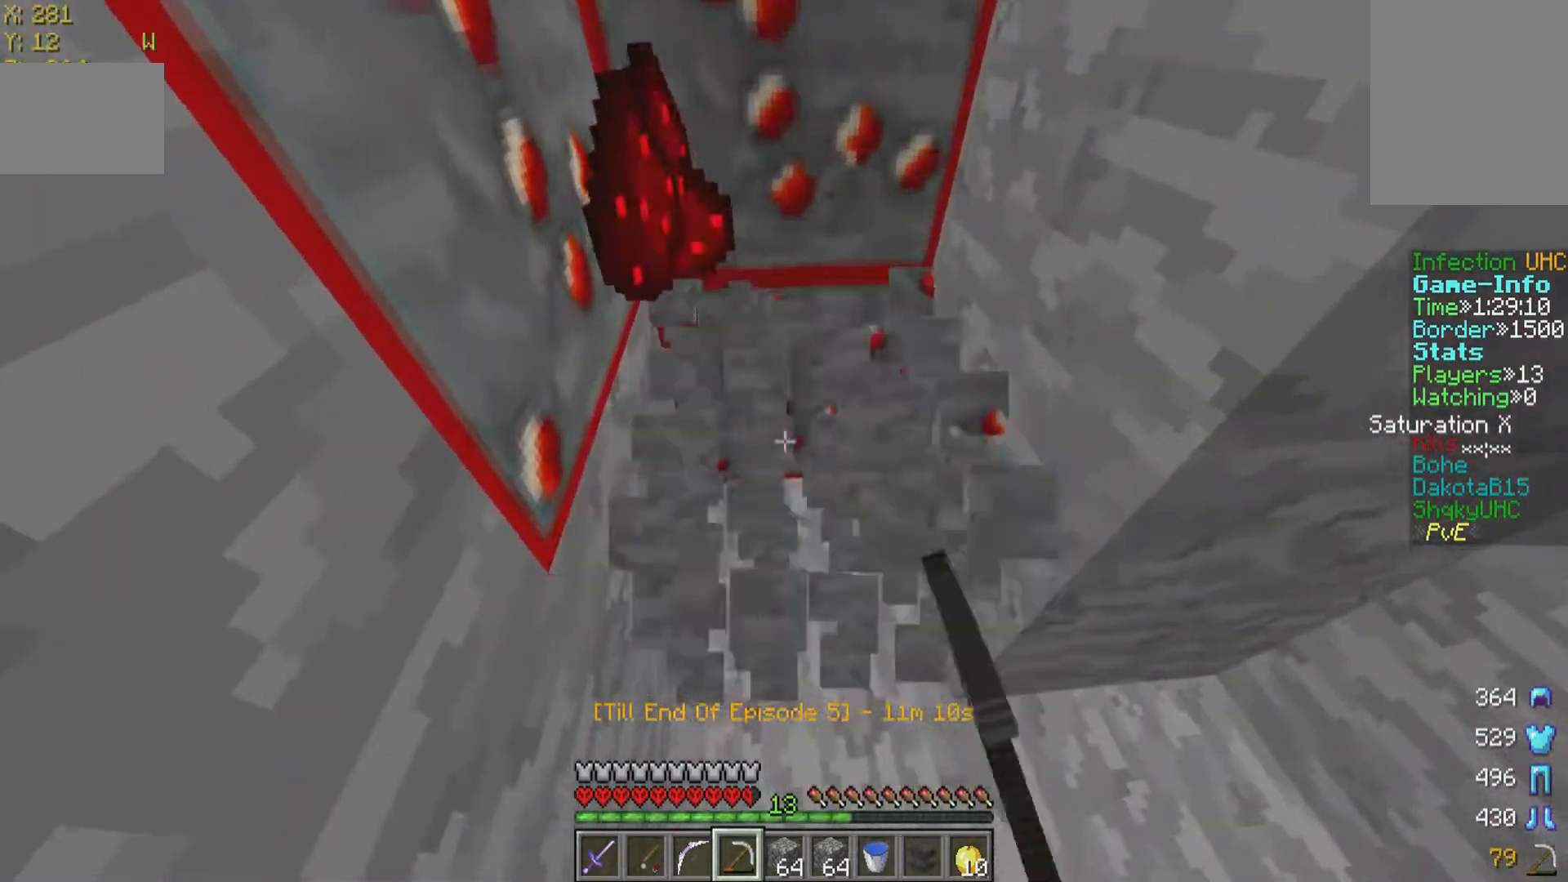
{"keys": [], "mouse": ["left"], "events": [[233, "w", "up"]]}
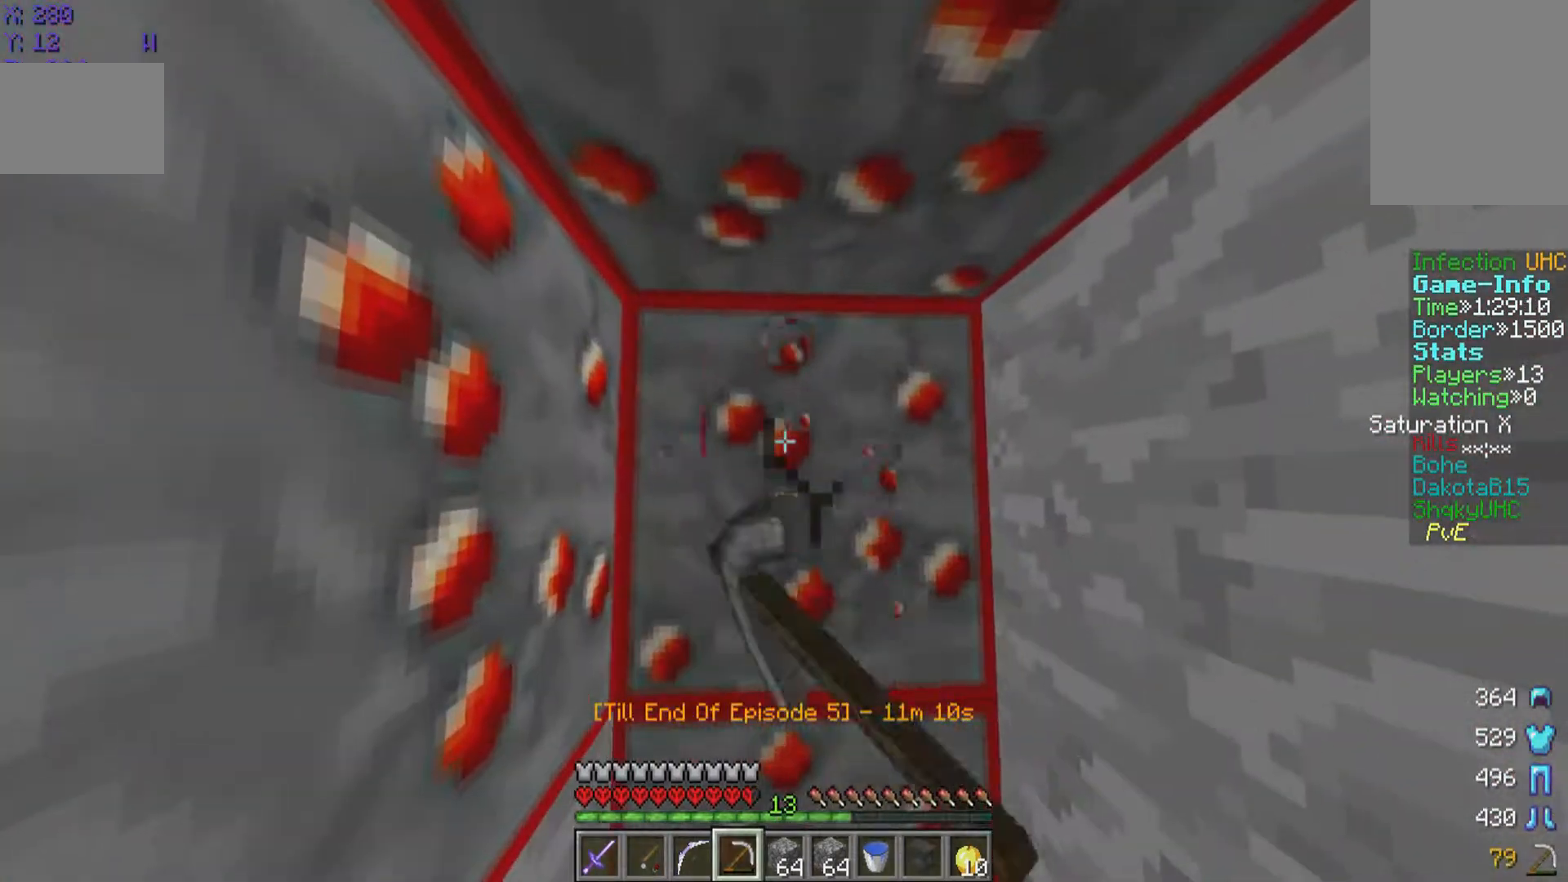
{"keys": [], "mouse": ["left"], "events": []}
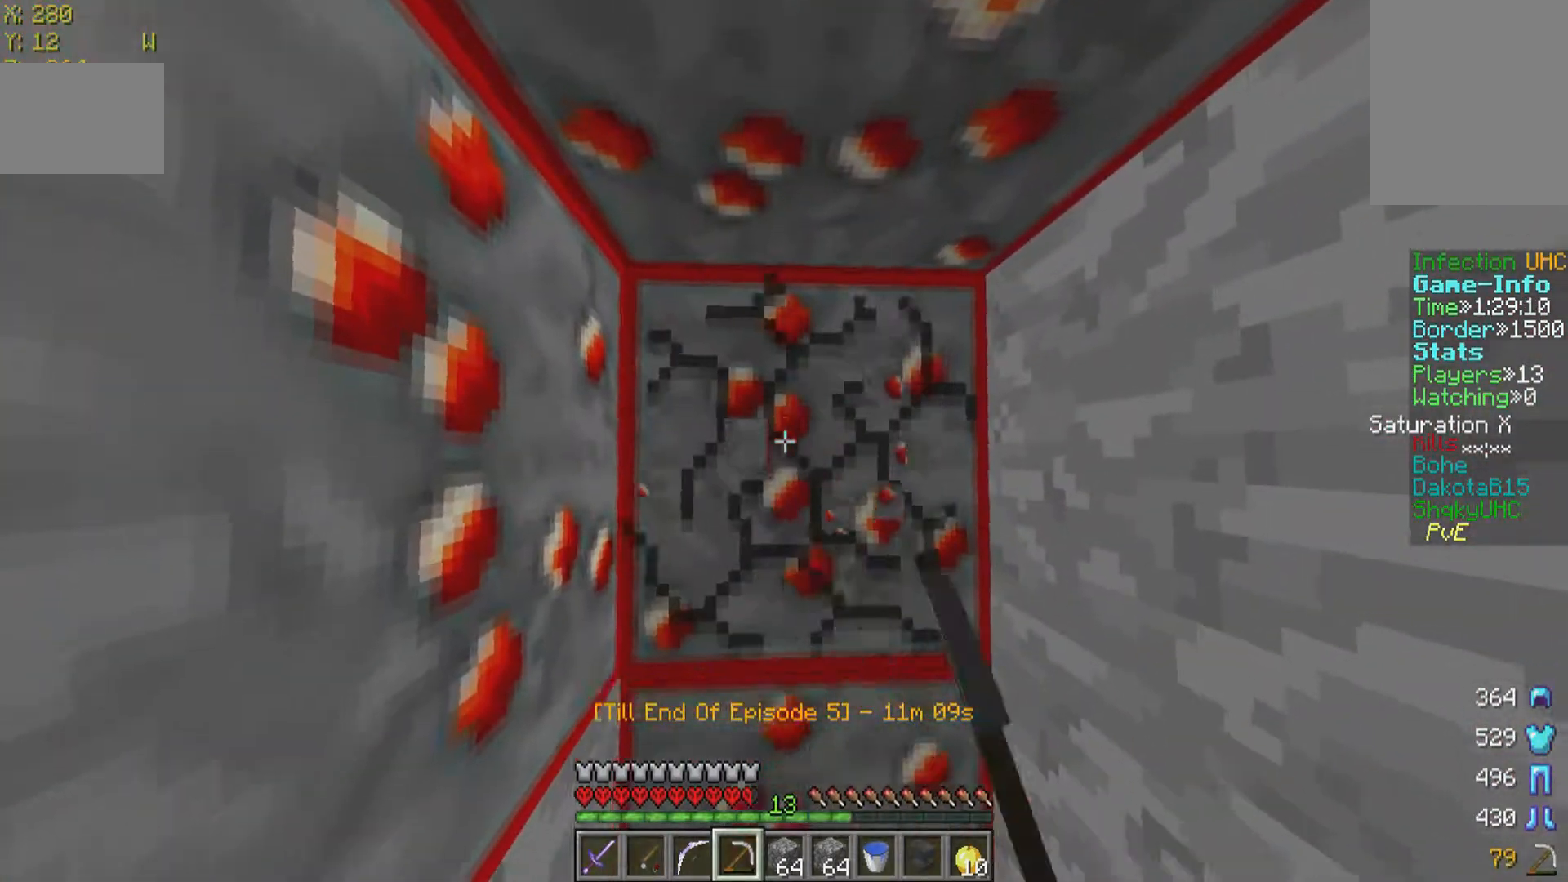
{"keys": [], "mouse": ["left"], "events": [[50, "w", "down"], [183, "d", "down"], [433, "d", "up"], [433, "w", "up"]]}
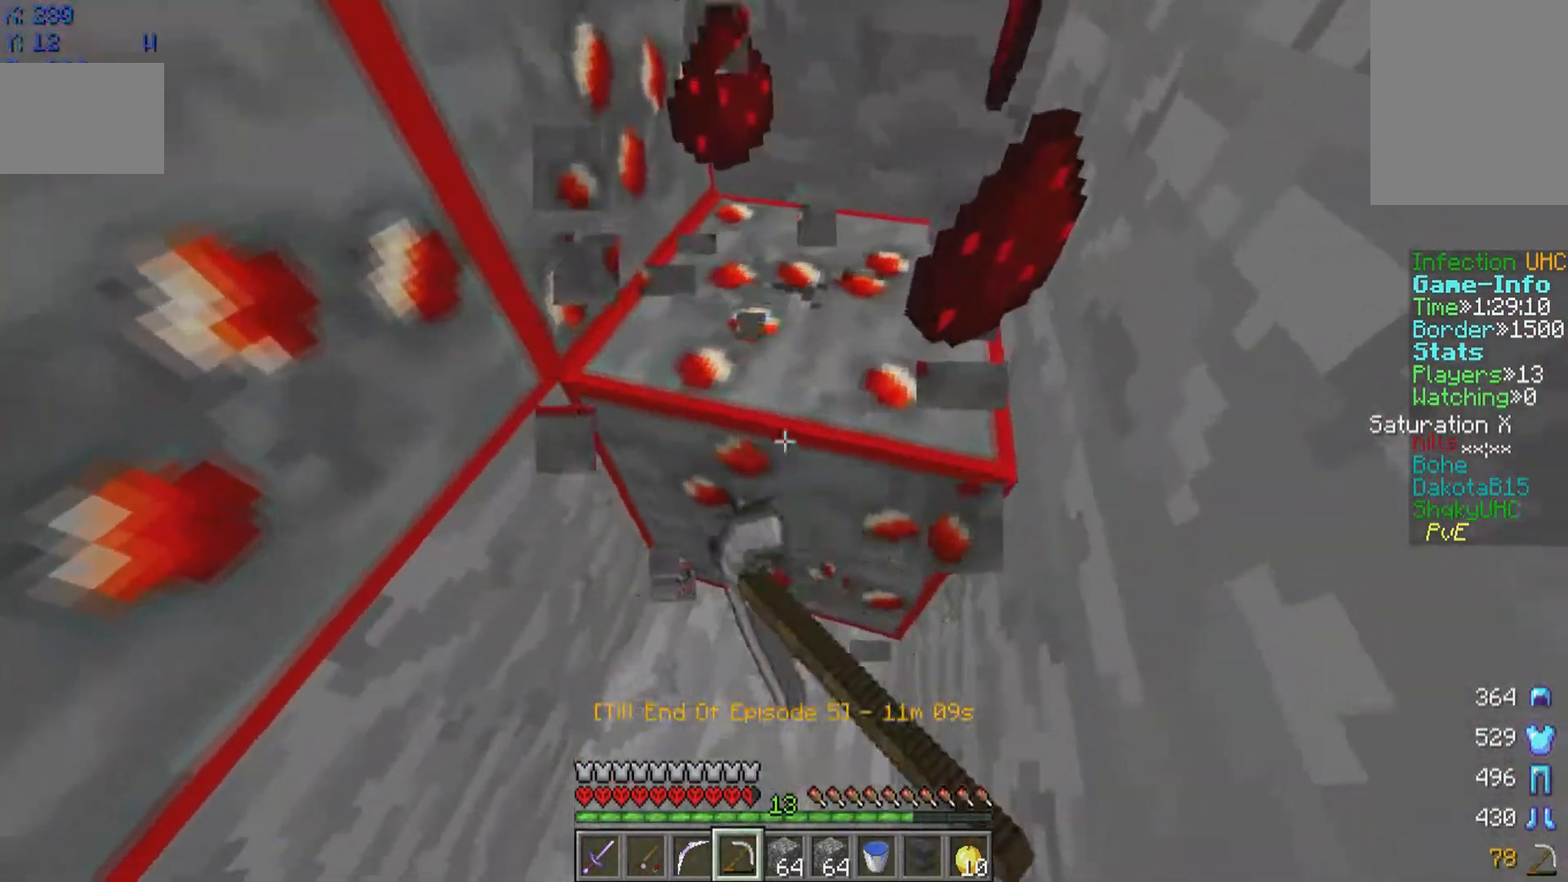
{"keys": [], "mouse": ["left"], "events": [[133, "w", "down"], [333, "w", "up"]]}
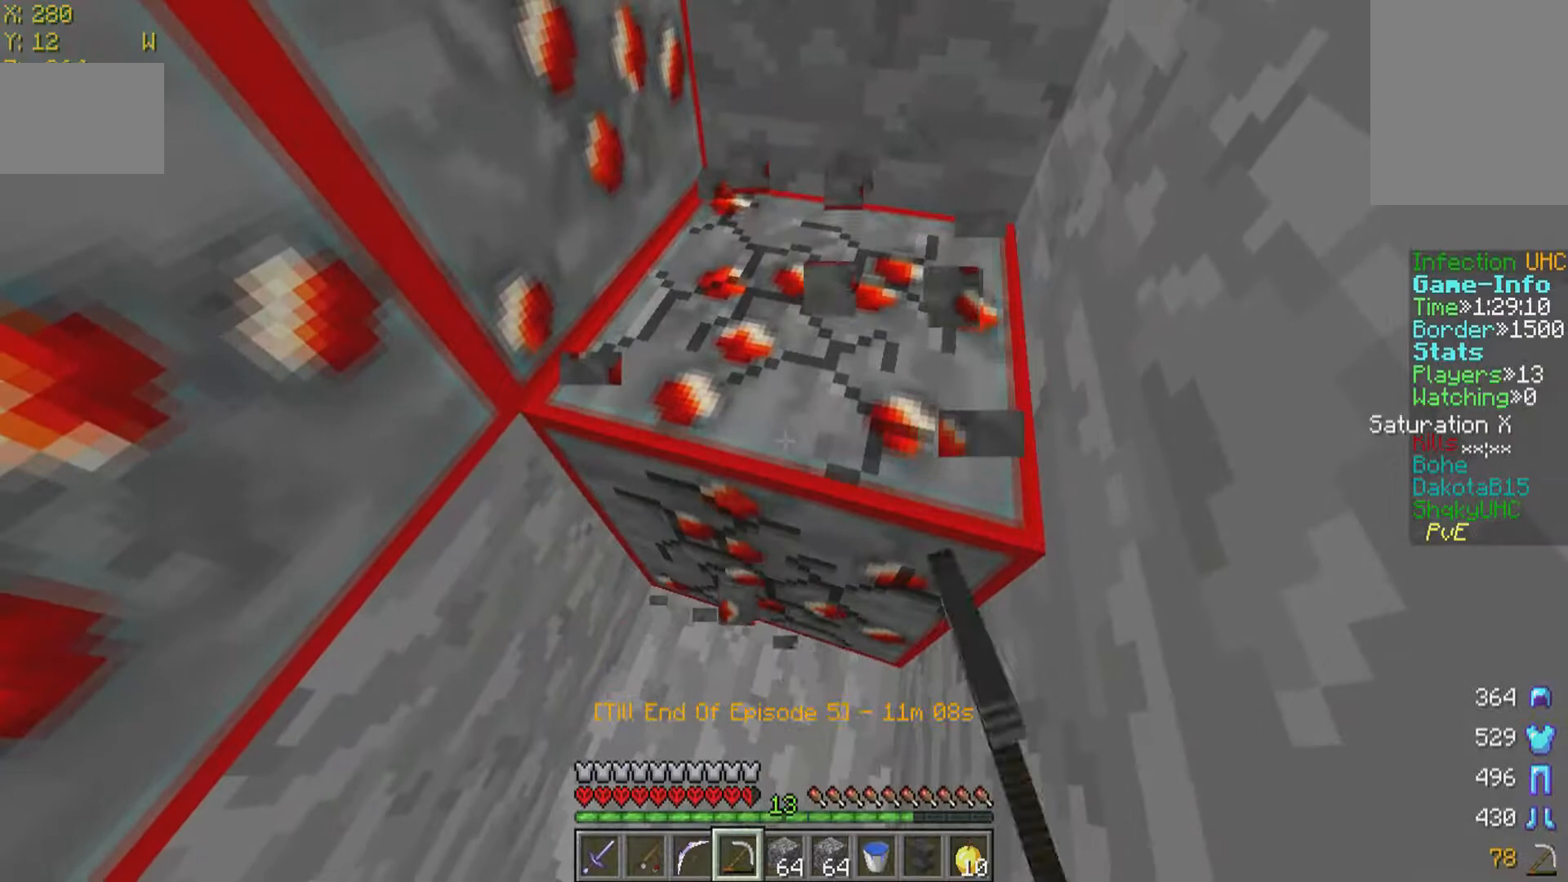
{"keys": ["d"], "mouse": ["left"], "events": [[200, "d", "down"], [250, "w", "down"], [500, "w", "up"]]}
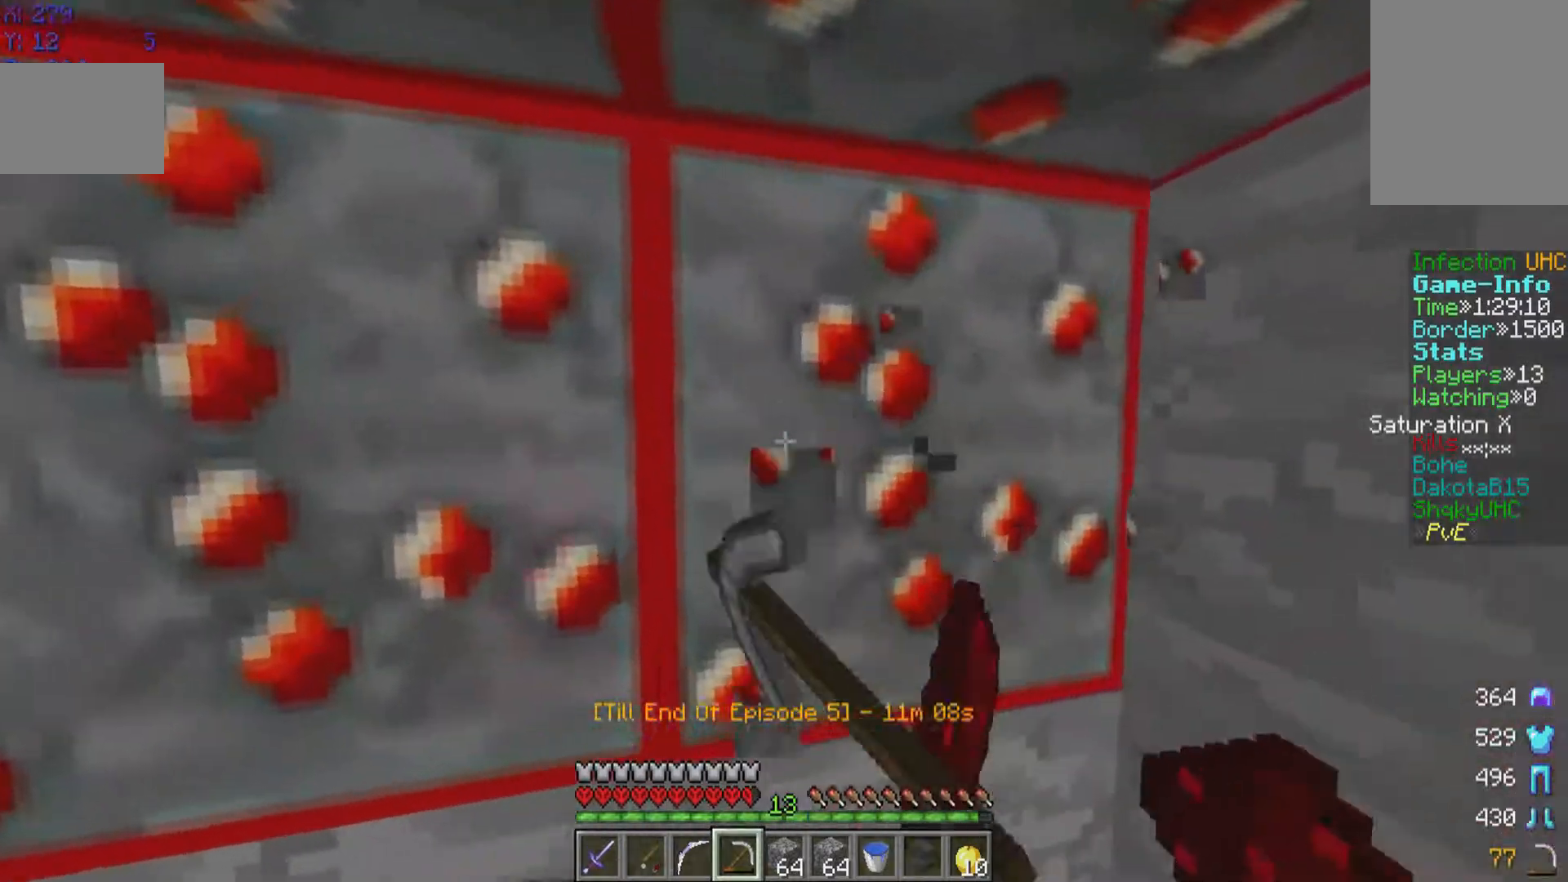
{"keys": [], "mouse": ["left"], "events": [[250, "d", "up"]]}
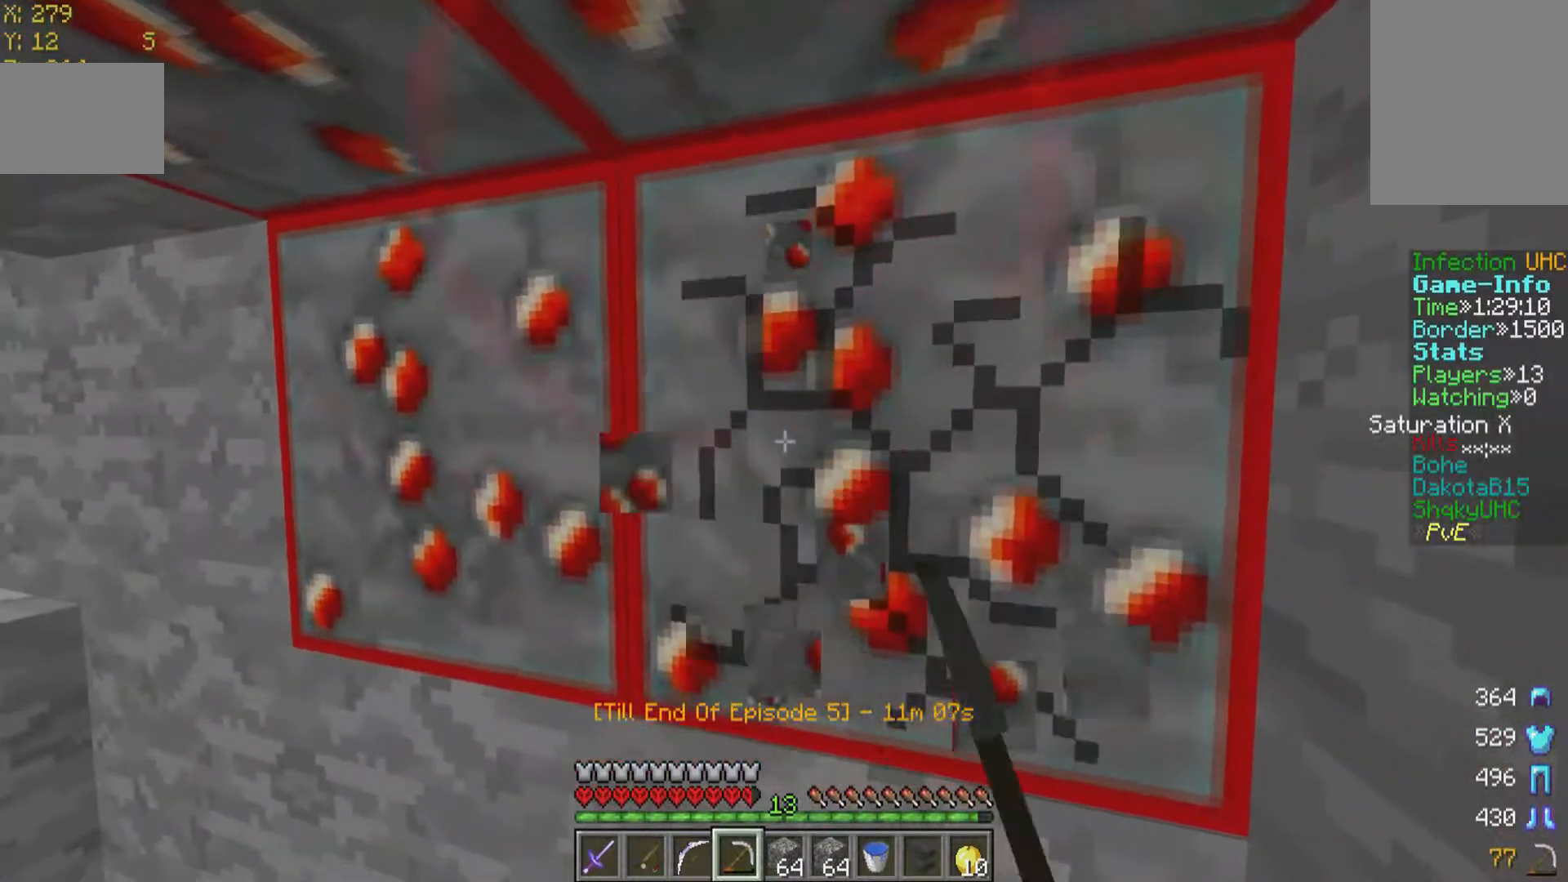
{"keys": [], "mouse": ["left"], "events": [[183, "s", "down"], [333, "s", "up"]]}
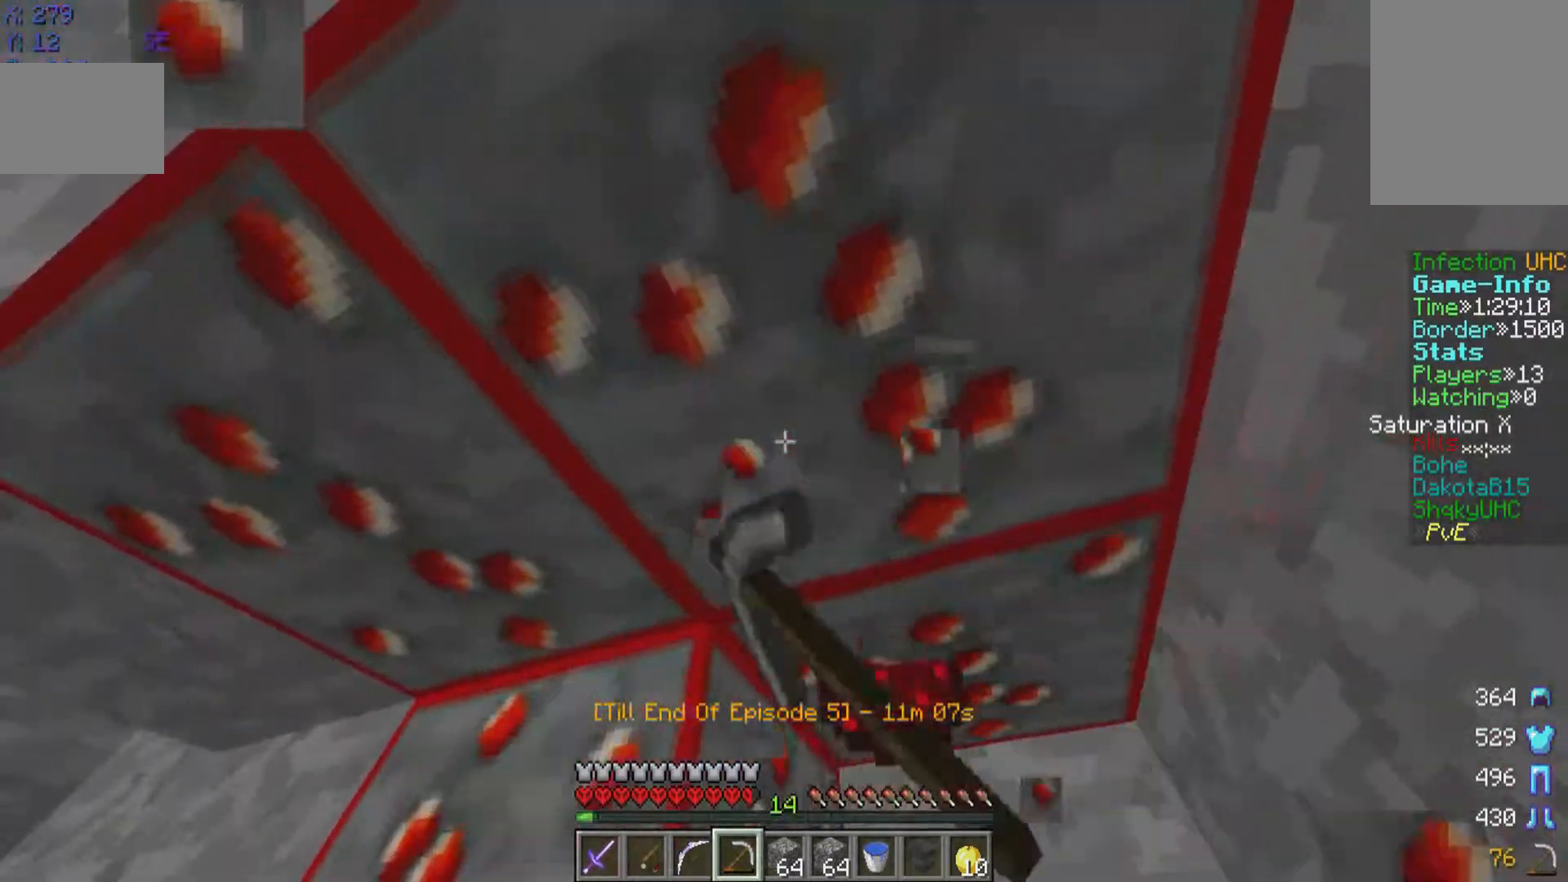
{"keys": [], "mouse": ["left"], "events": []}
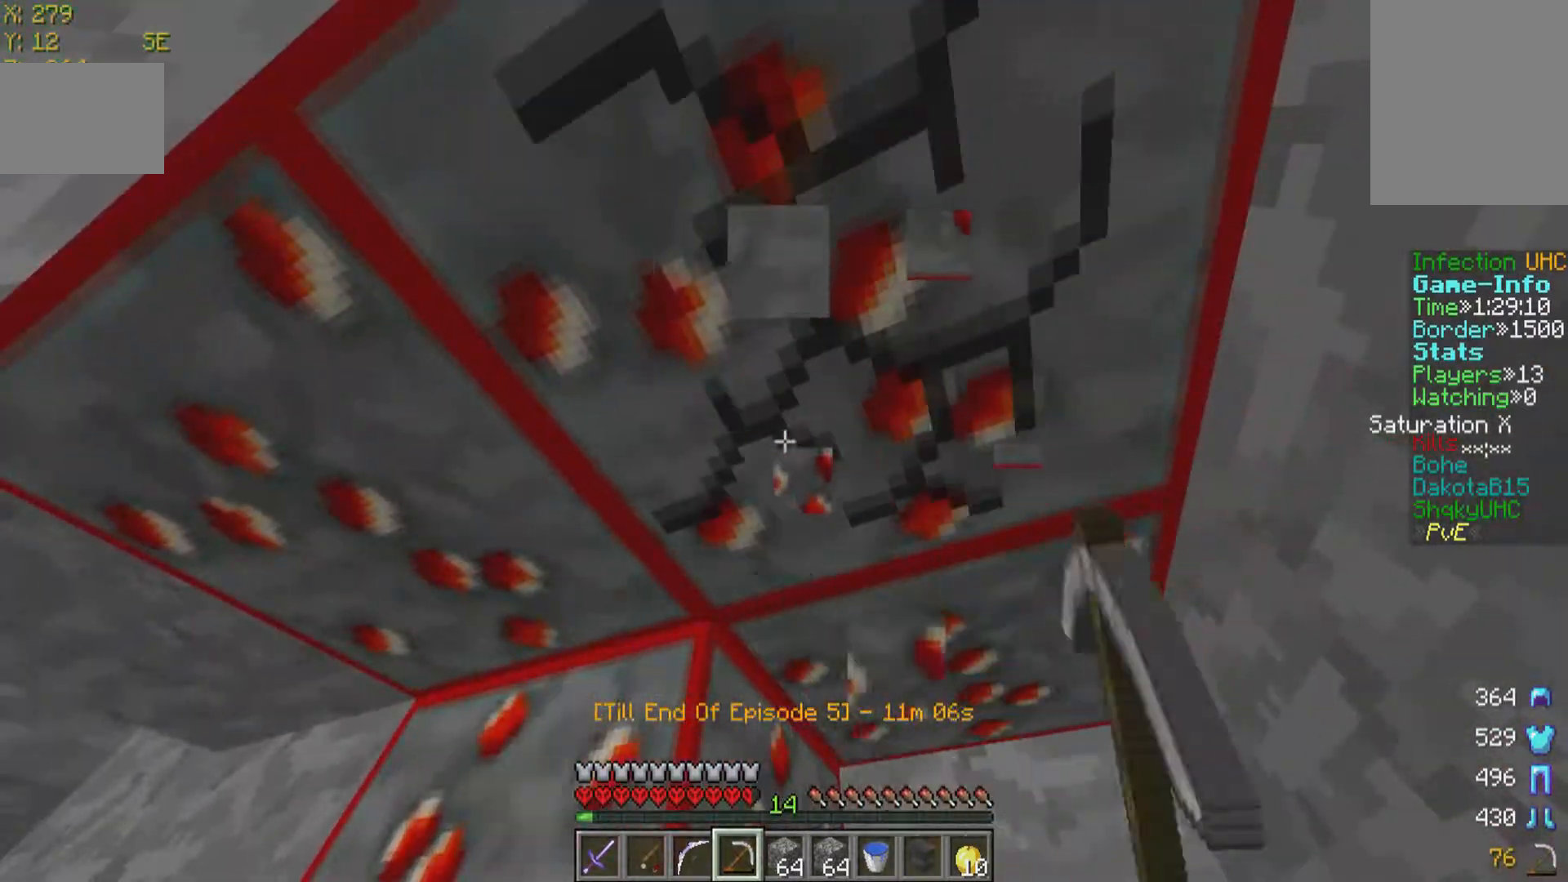
{"keys": ["d", "w"], "mouse": ["left"], "events": [[283, "d", "down"], [283, "w", "down"]]}
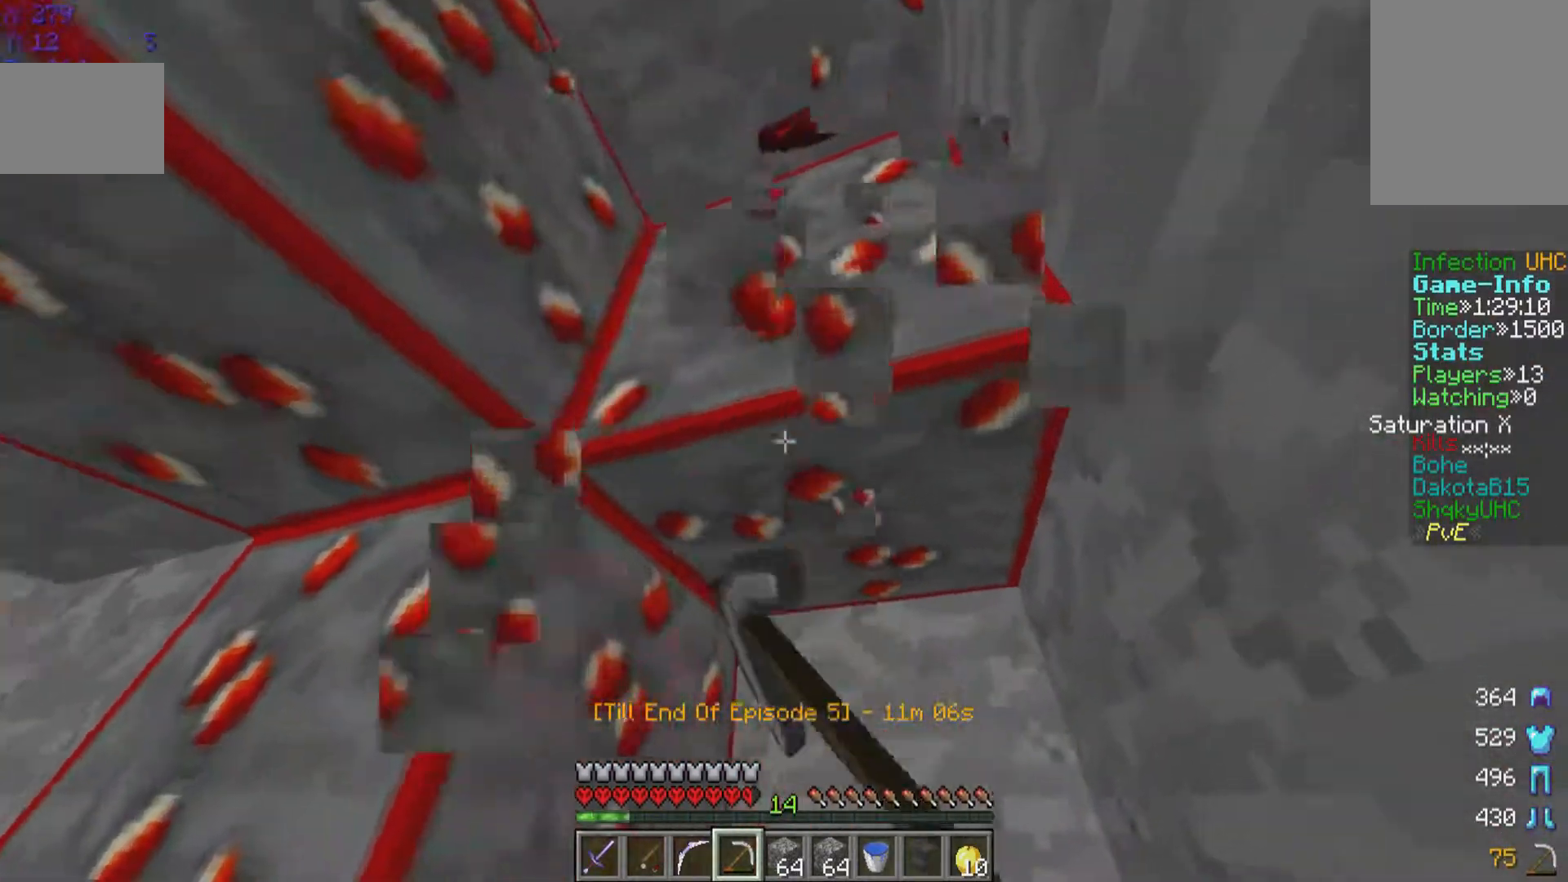
{"keys": [], "mouse": ["left"], "events": [[33, "d", "up"], [33, "w", "up"]]}
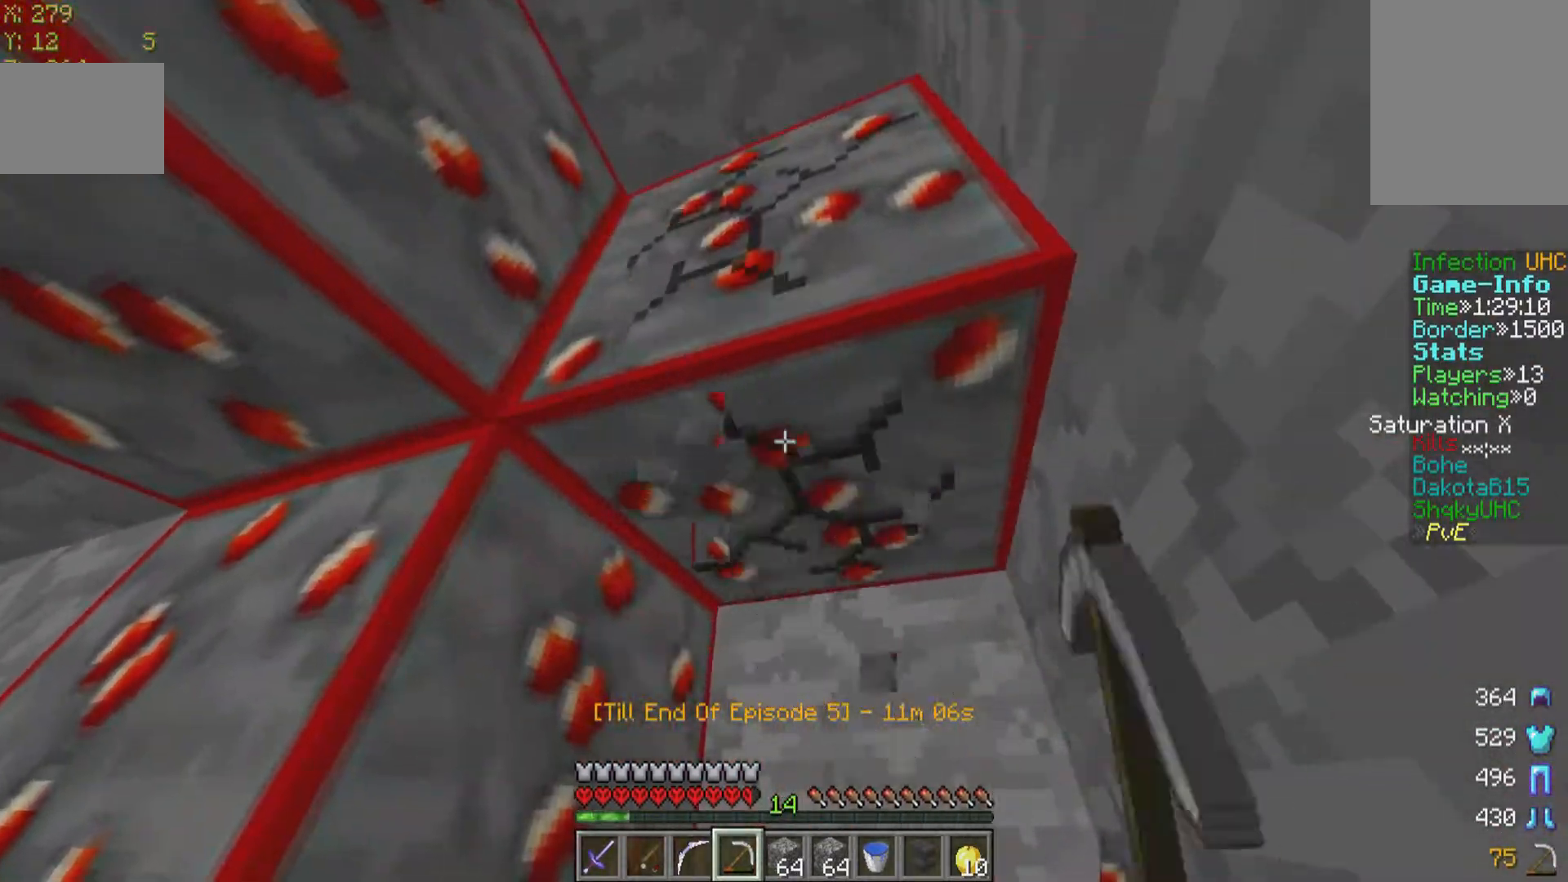
{"keys": ["d", "w"], "mouse": ["left"], "events": [[383, "w", "down"], [433, "d", "down"]]}
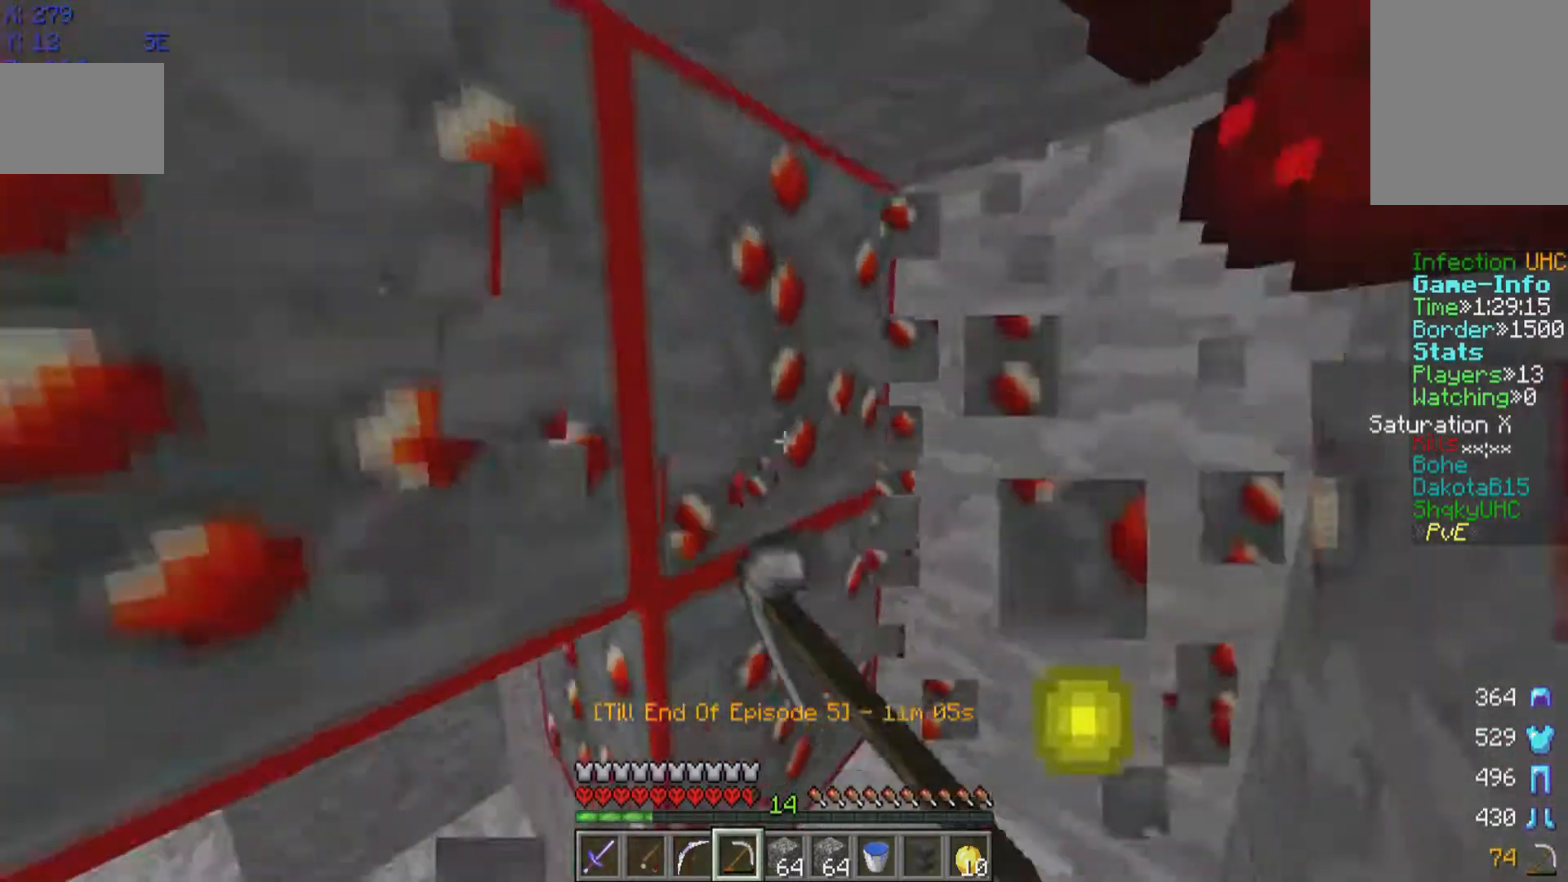
{"keys": ["d", "w"], "mouse": ["left"], "events": []}
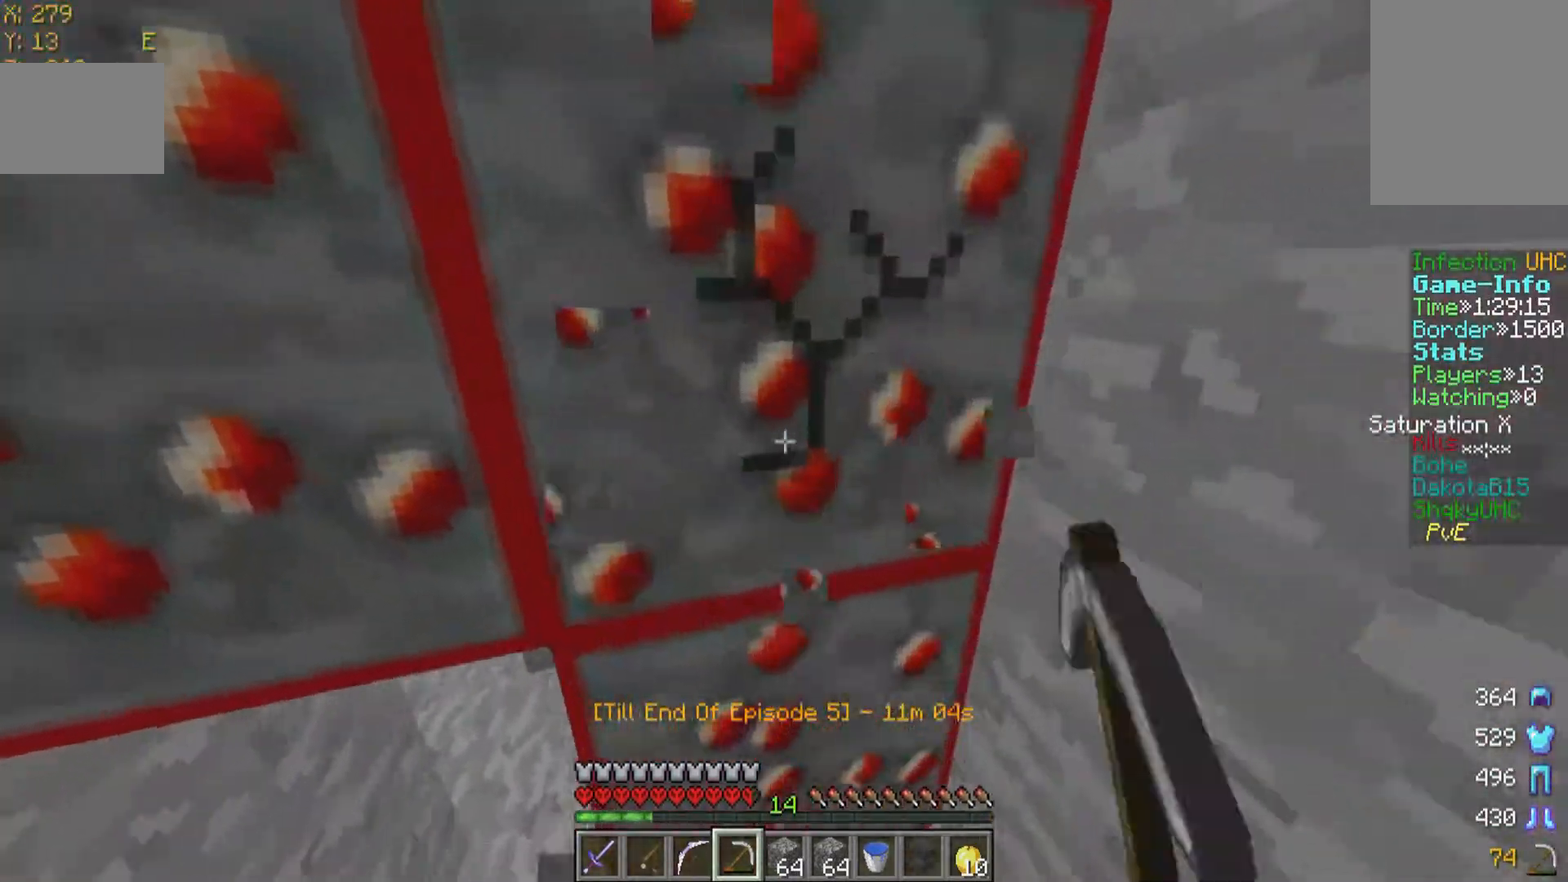
{"keys": [], "mouse": ["left"], "events": [[83, "d", "up"], [133, "w", "up"]]}
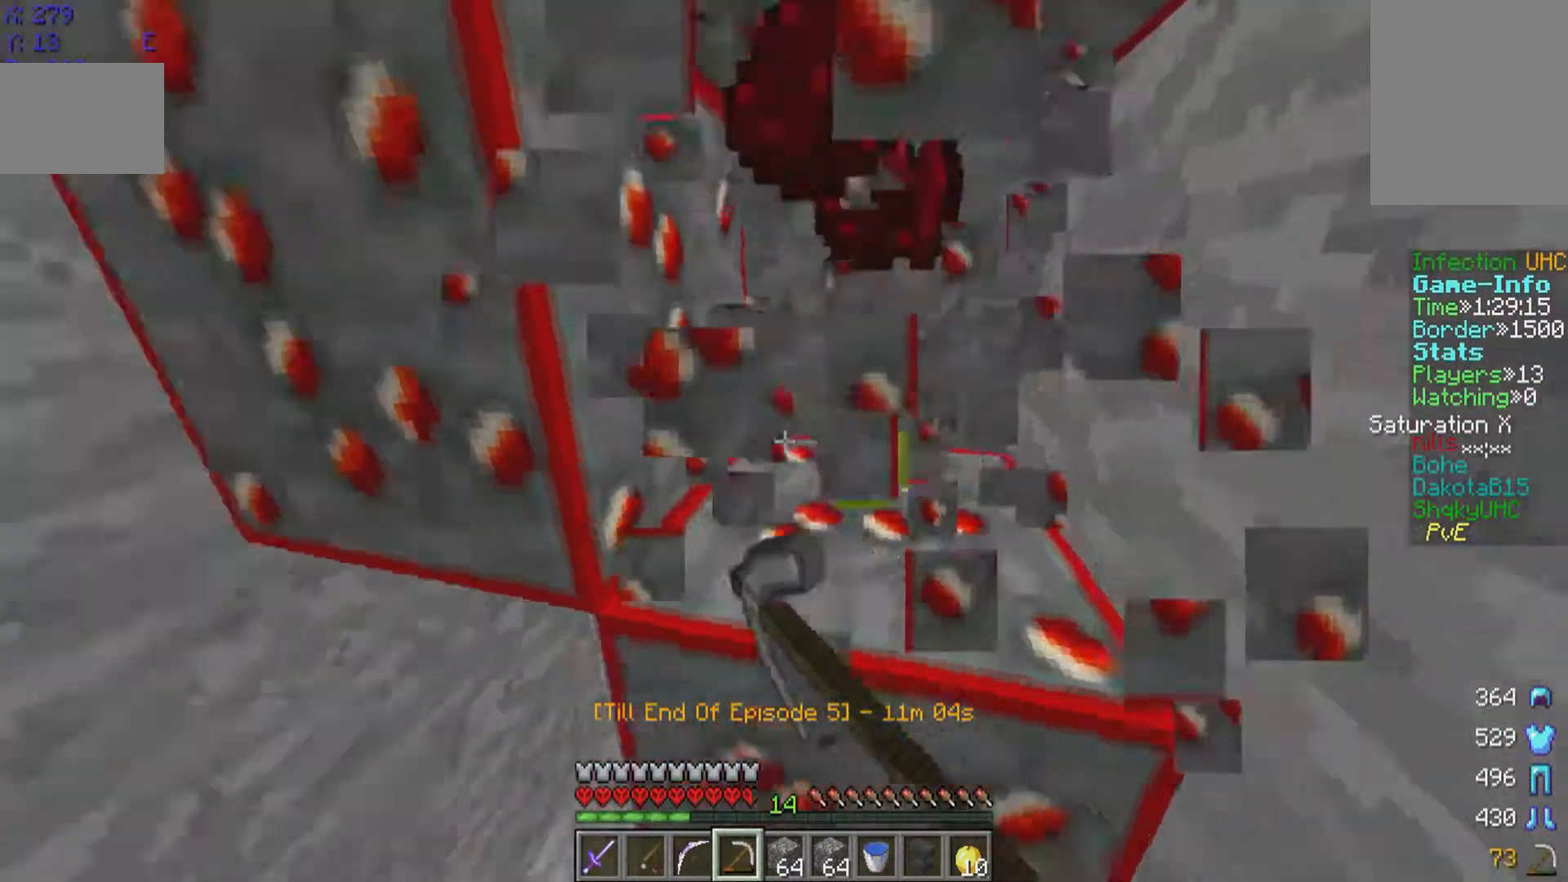
{"keys": [], "mouse": ["left"], "events": []}
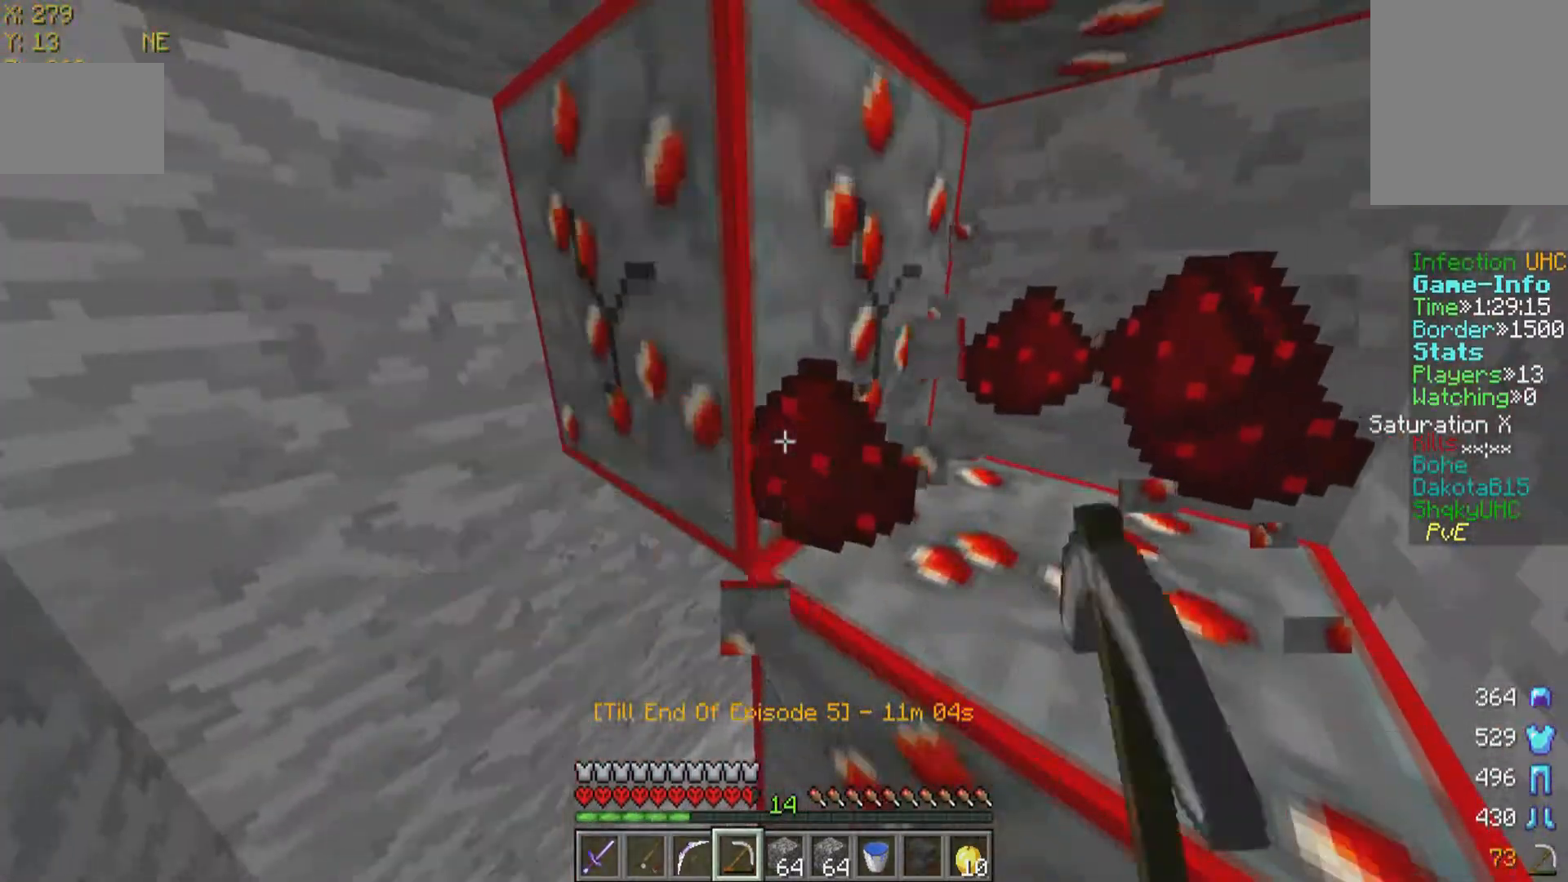
{"keys": [], "mouse": ["left"], "events": []}
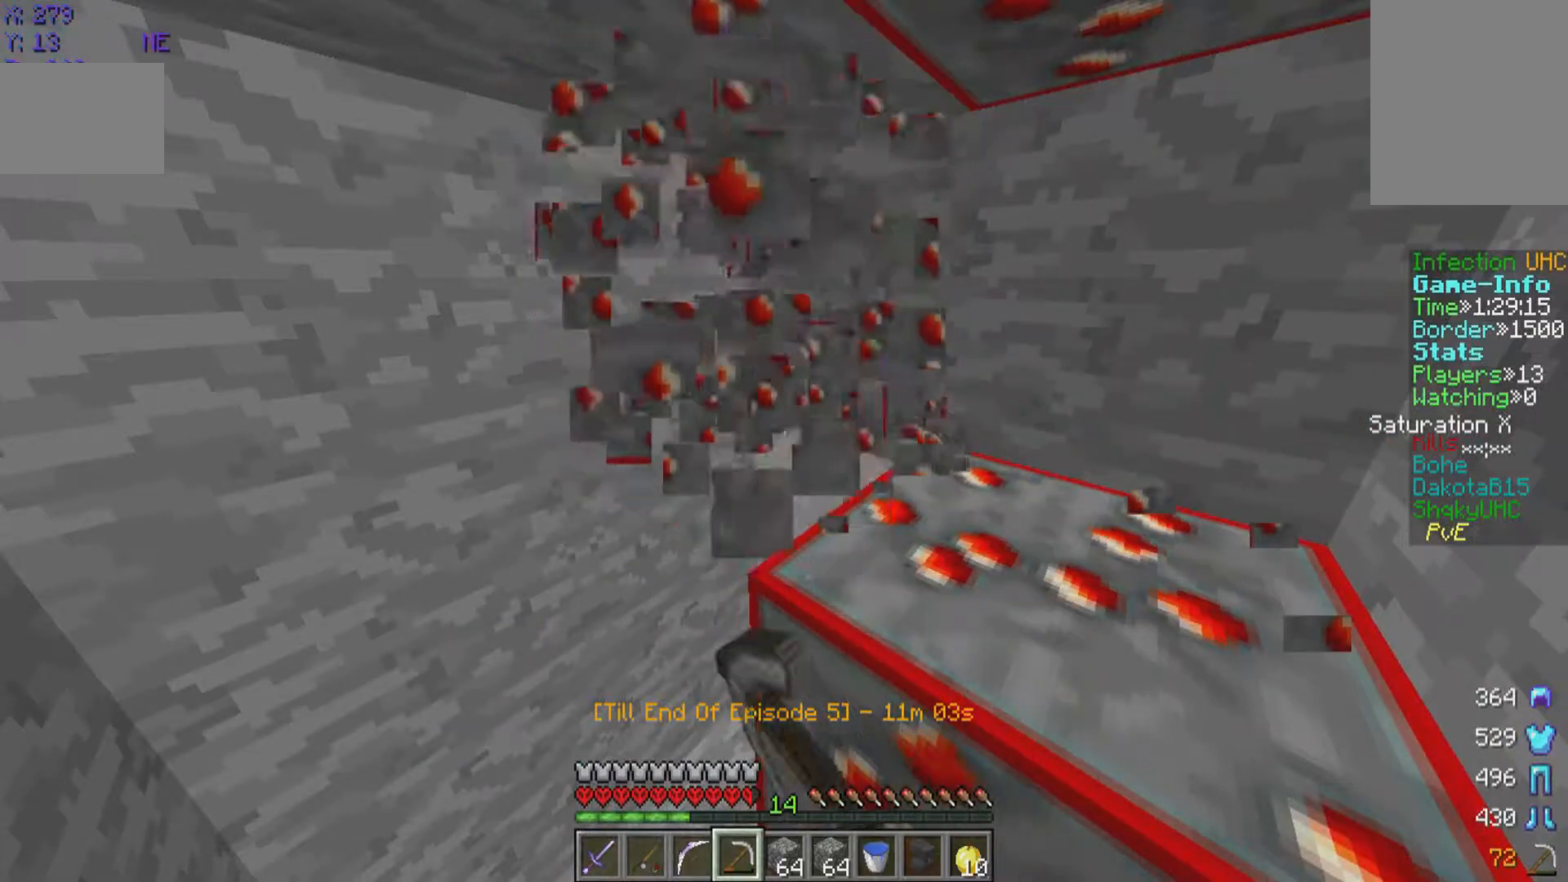
{"keys": [], "mouse": ["left"], "events": []}
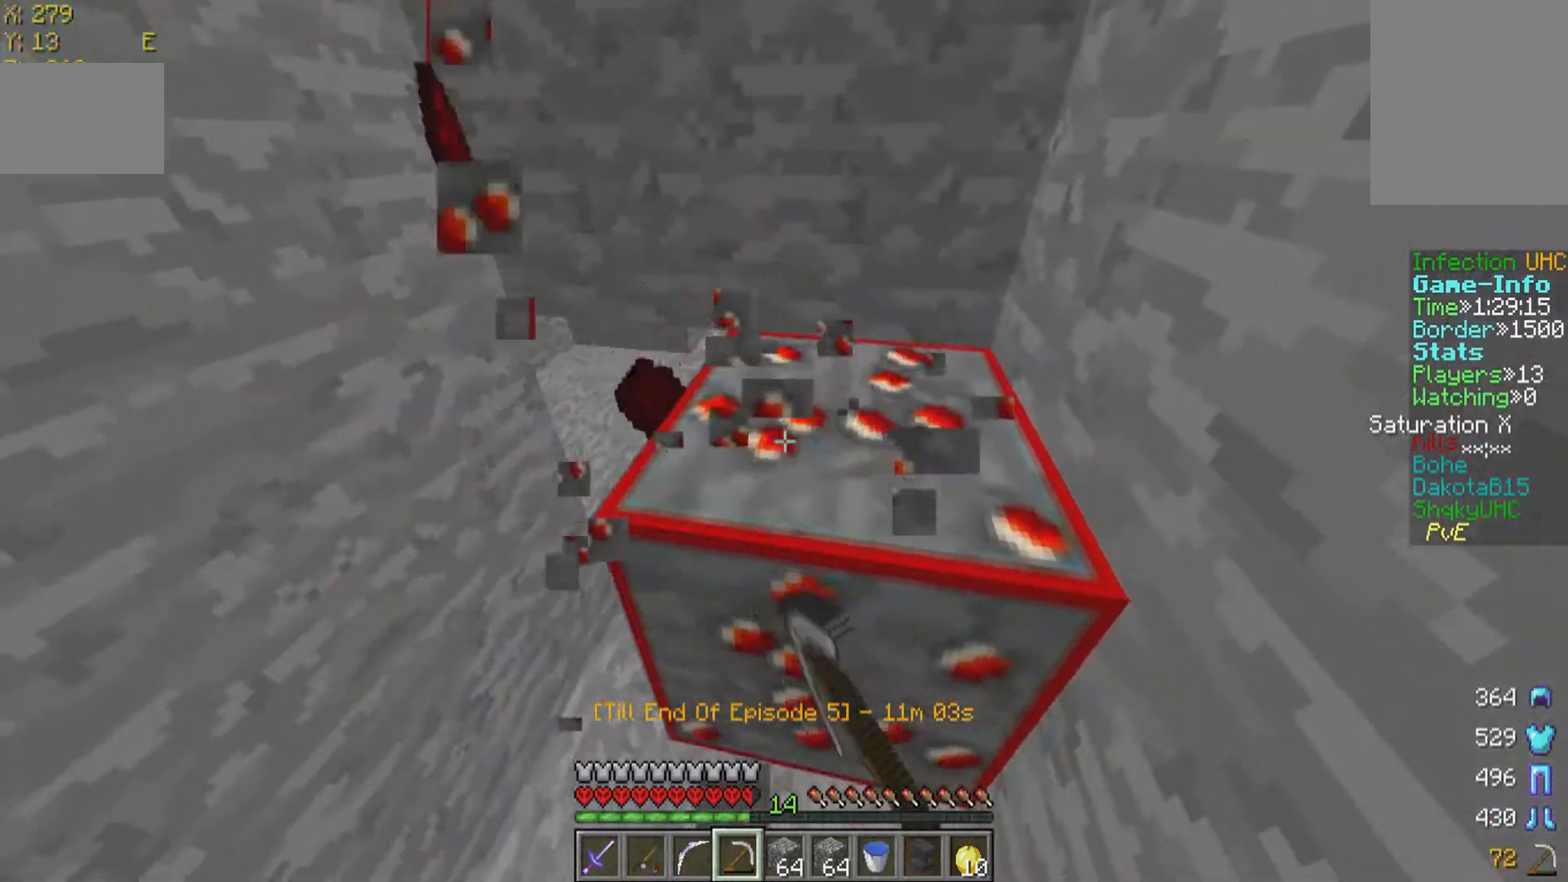
{"keys": [], "mouse": ["left"], "events": []}
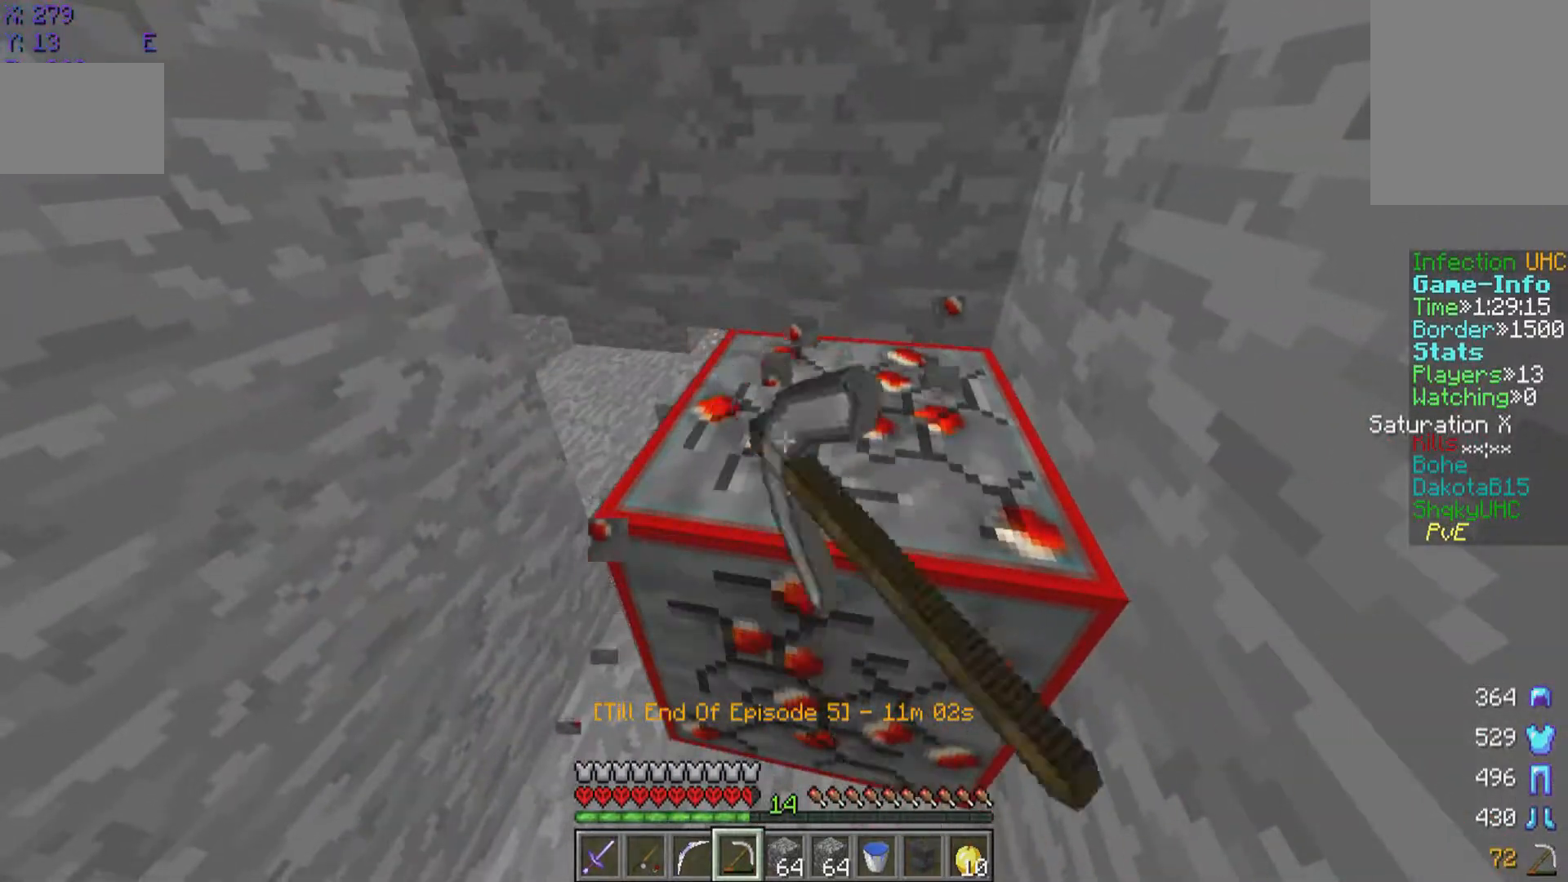
{"keys": [], "mouse": ["left"], "events": [[133, "w", "down"], [383, "w", "up"]]}
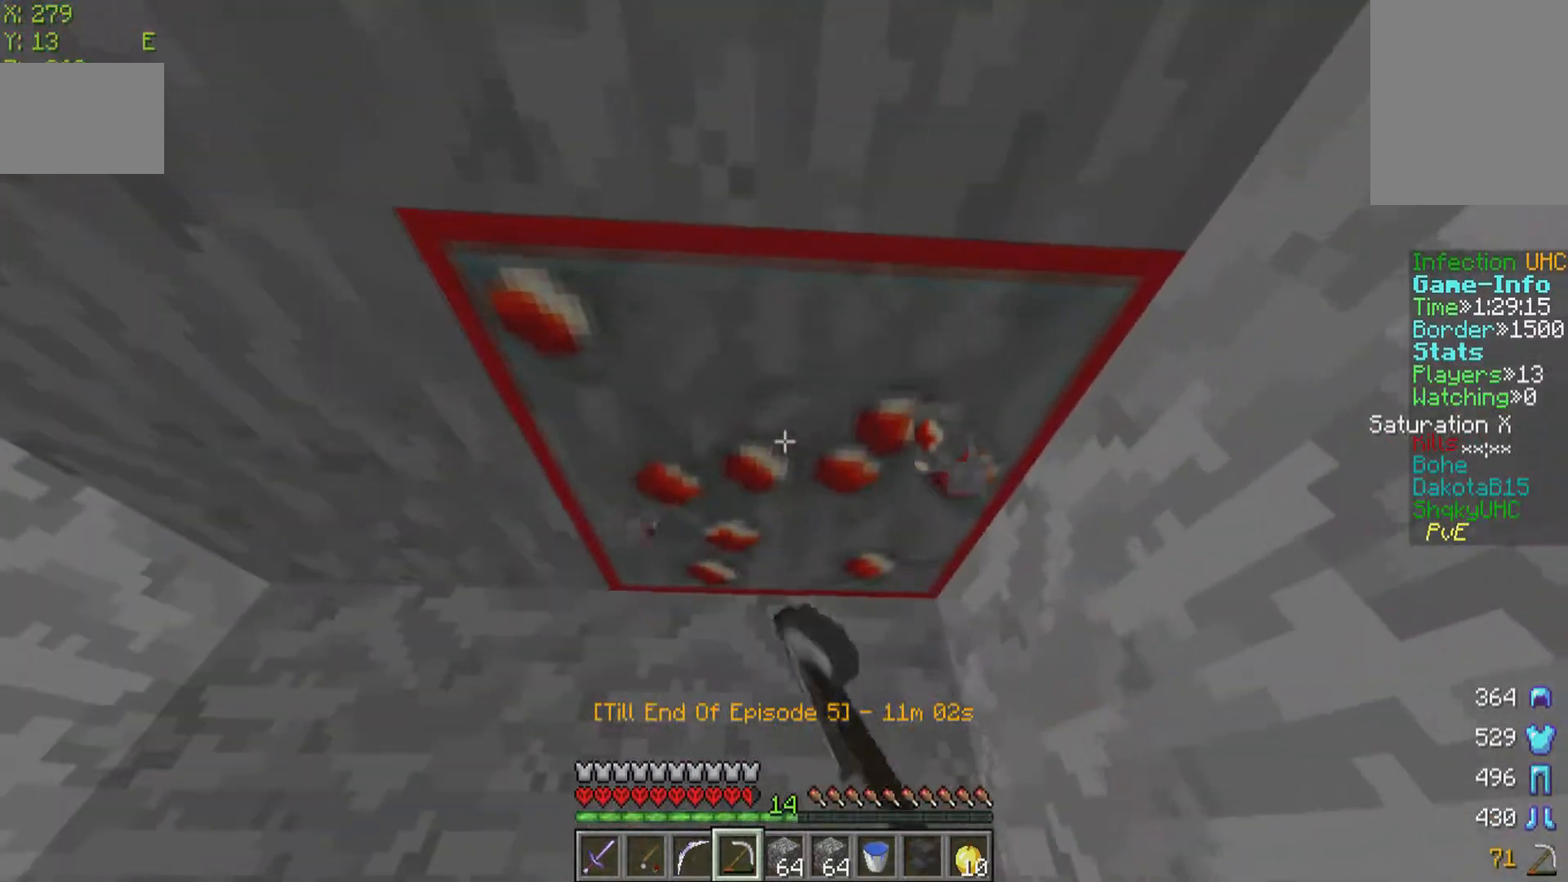
{"keys": [], "mouse": ["left"], "events": []}
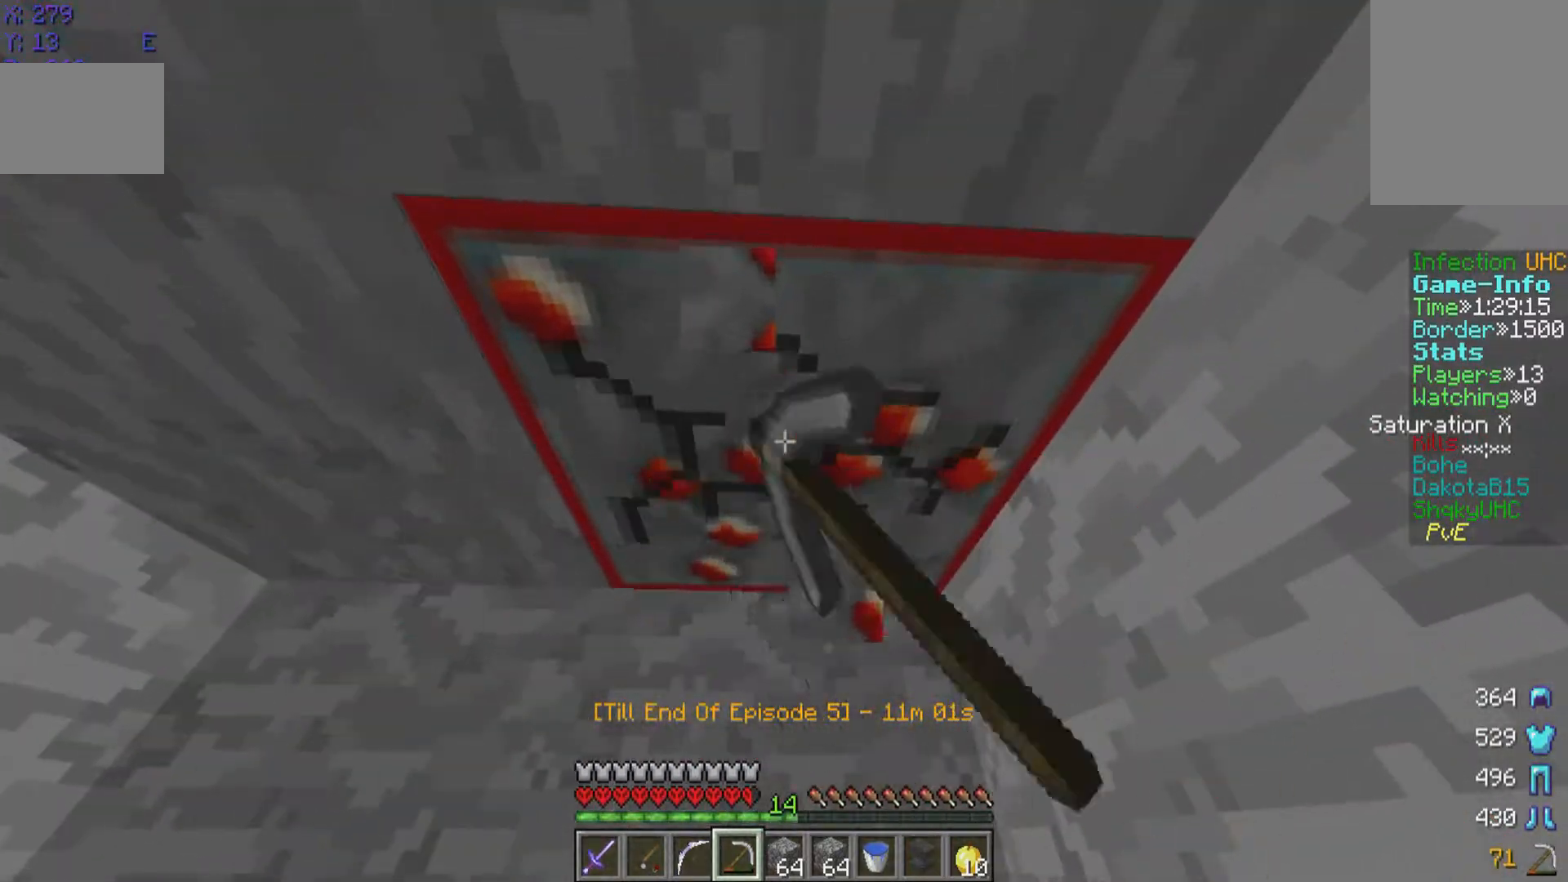
{"keys": ["a"], "mouse": [], "events": [[333, "a", "down"], [383, "mouse_left", "up"]]}
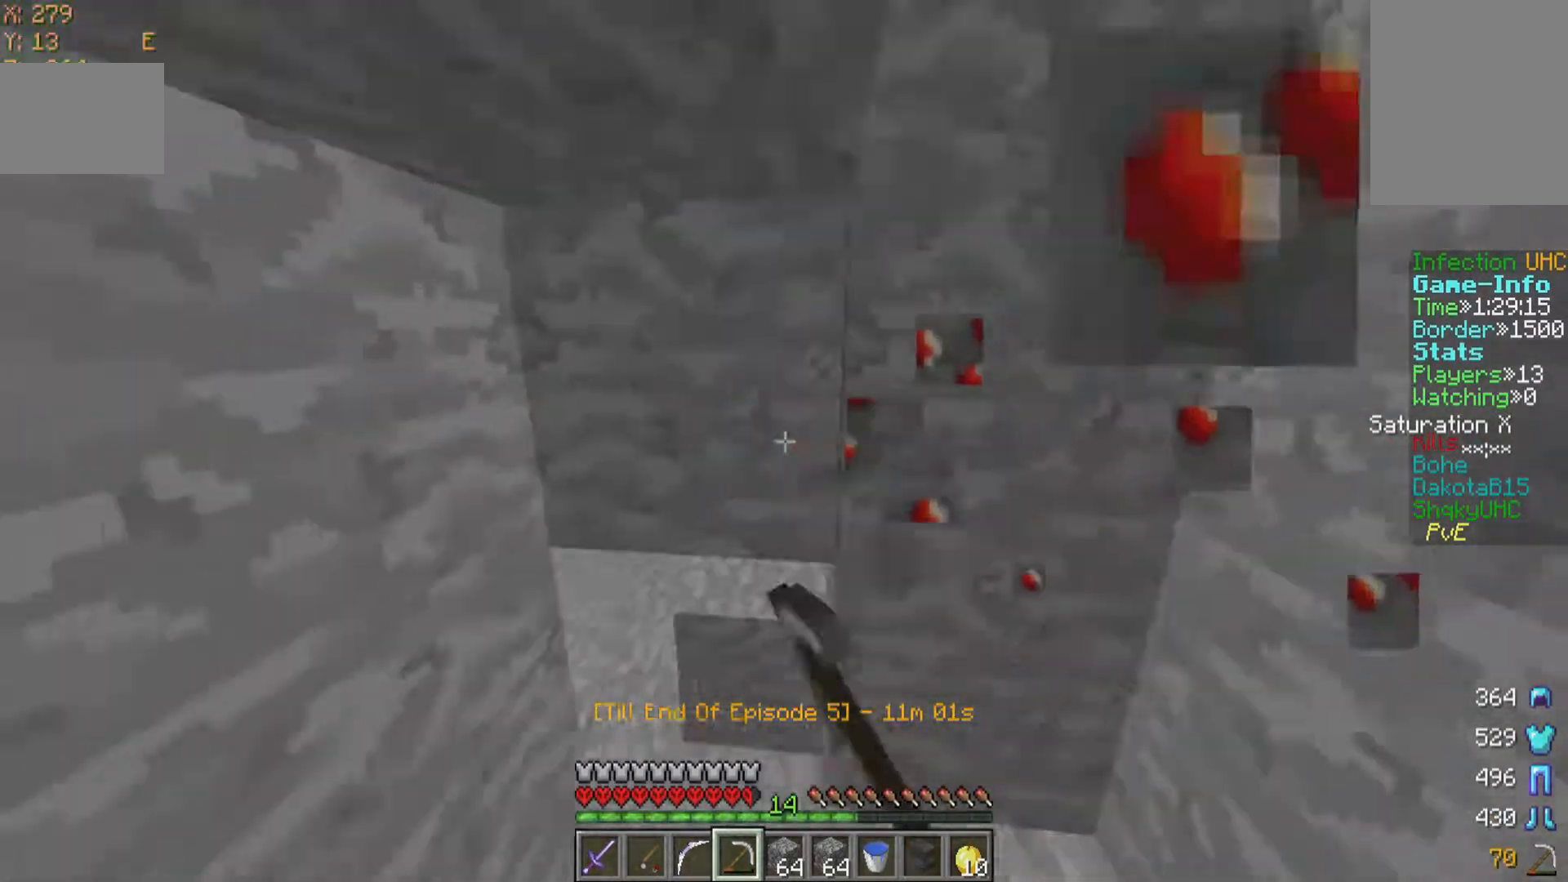
{"keys": ["w"], "mouse": [], "events": [[83, "a", "up"], [83, "w", "down"]]}
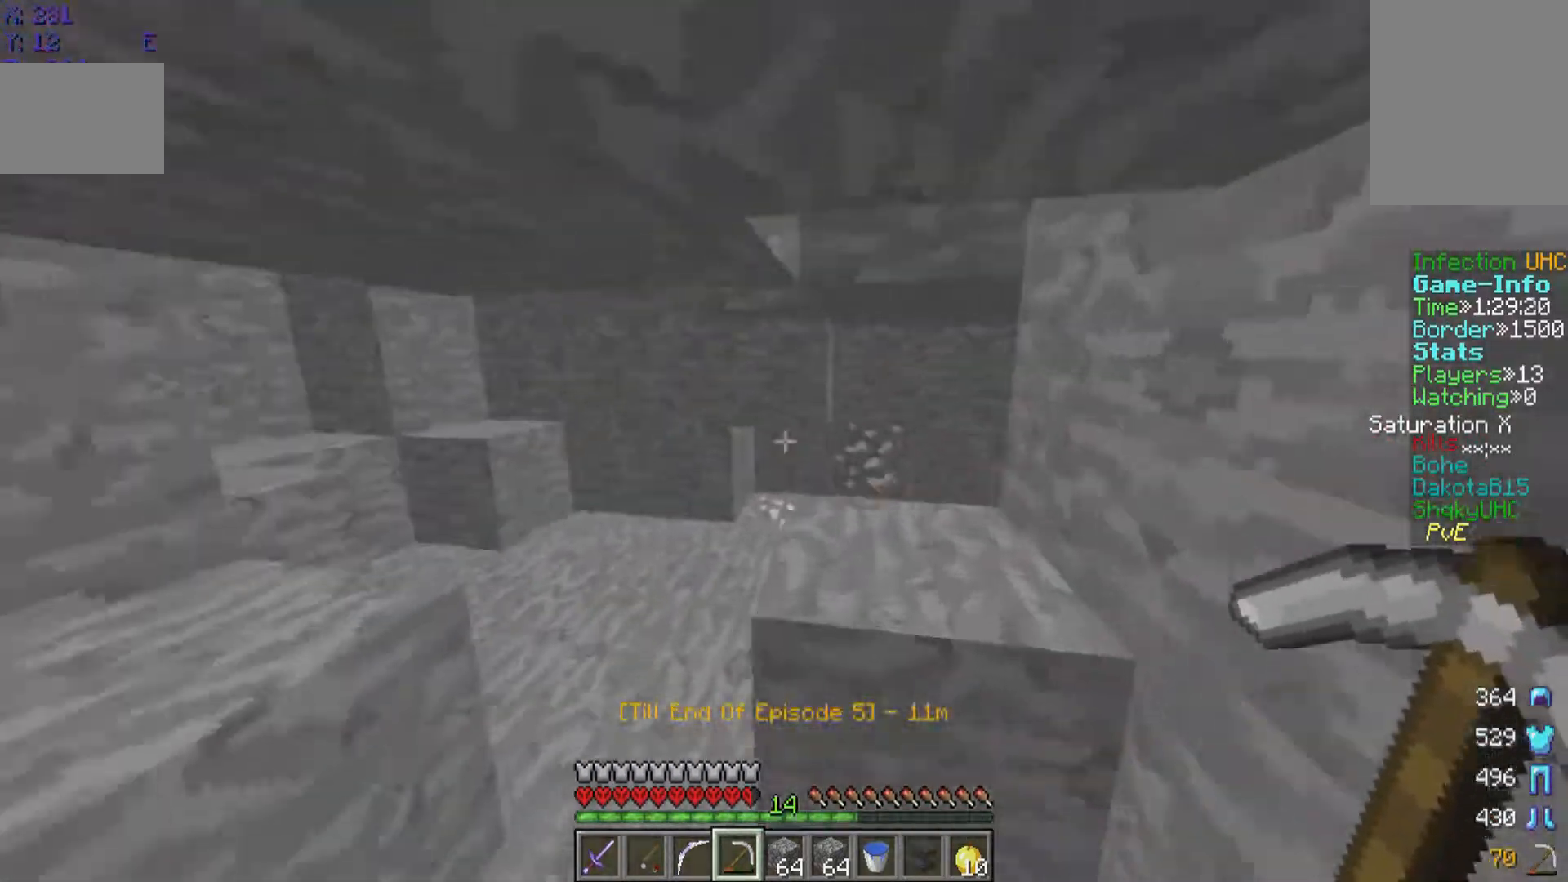
{"keys": ["a", "w"], "mouse": ["left"], "events": [[383, "a", "down"], [433, "mouse_left", "down"]]}
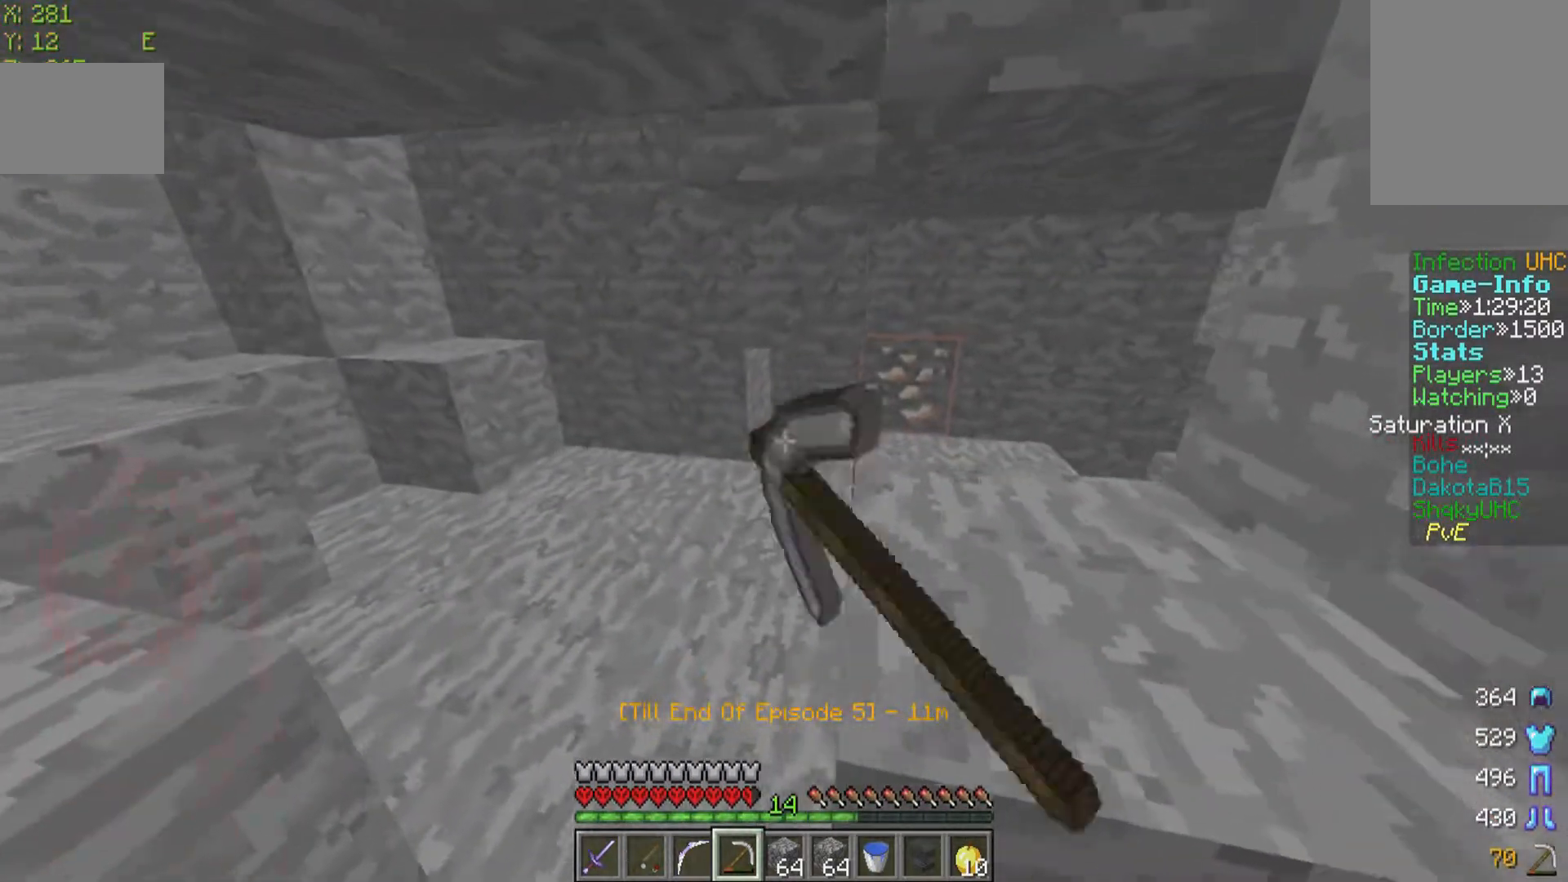
{"keys": ["w"], "mouse": ["left"], "events": [[133, "a", "up"]]}
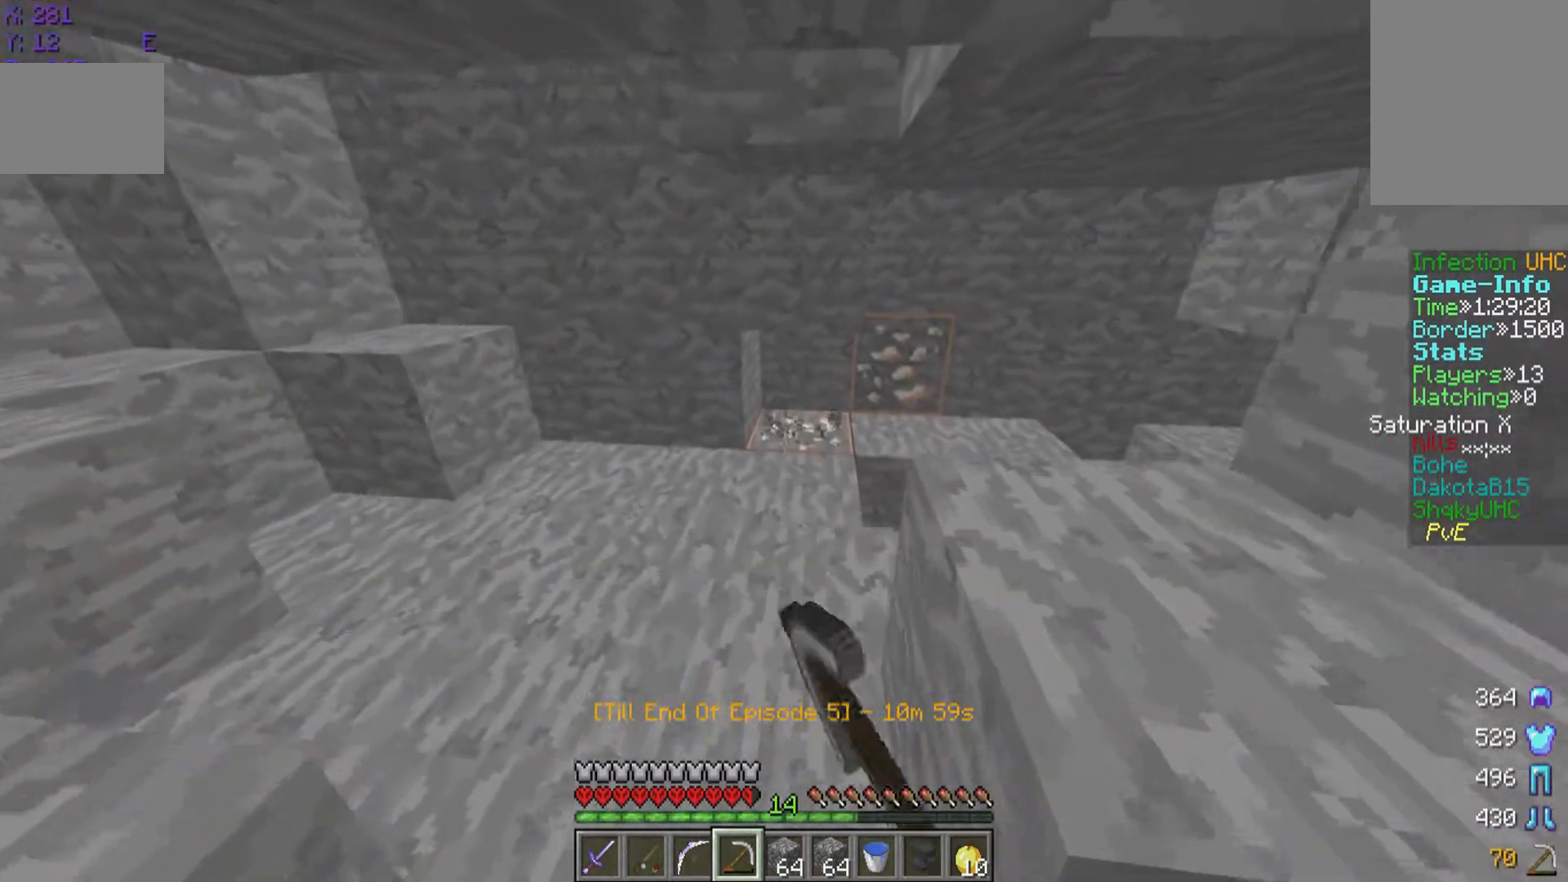
{"keys": ["w"], "mouse": ["left"], "events": []}